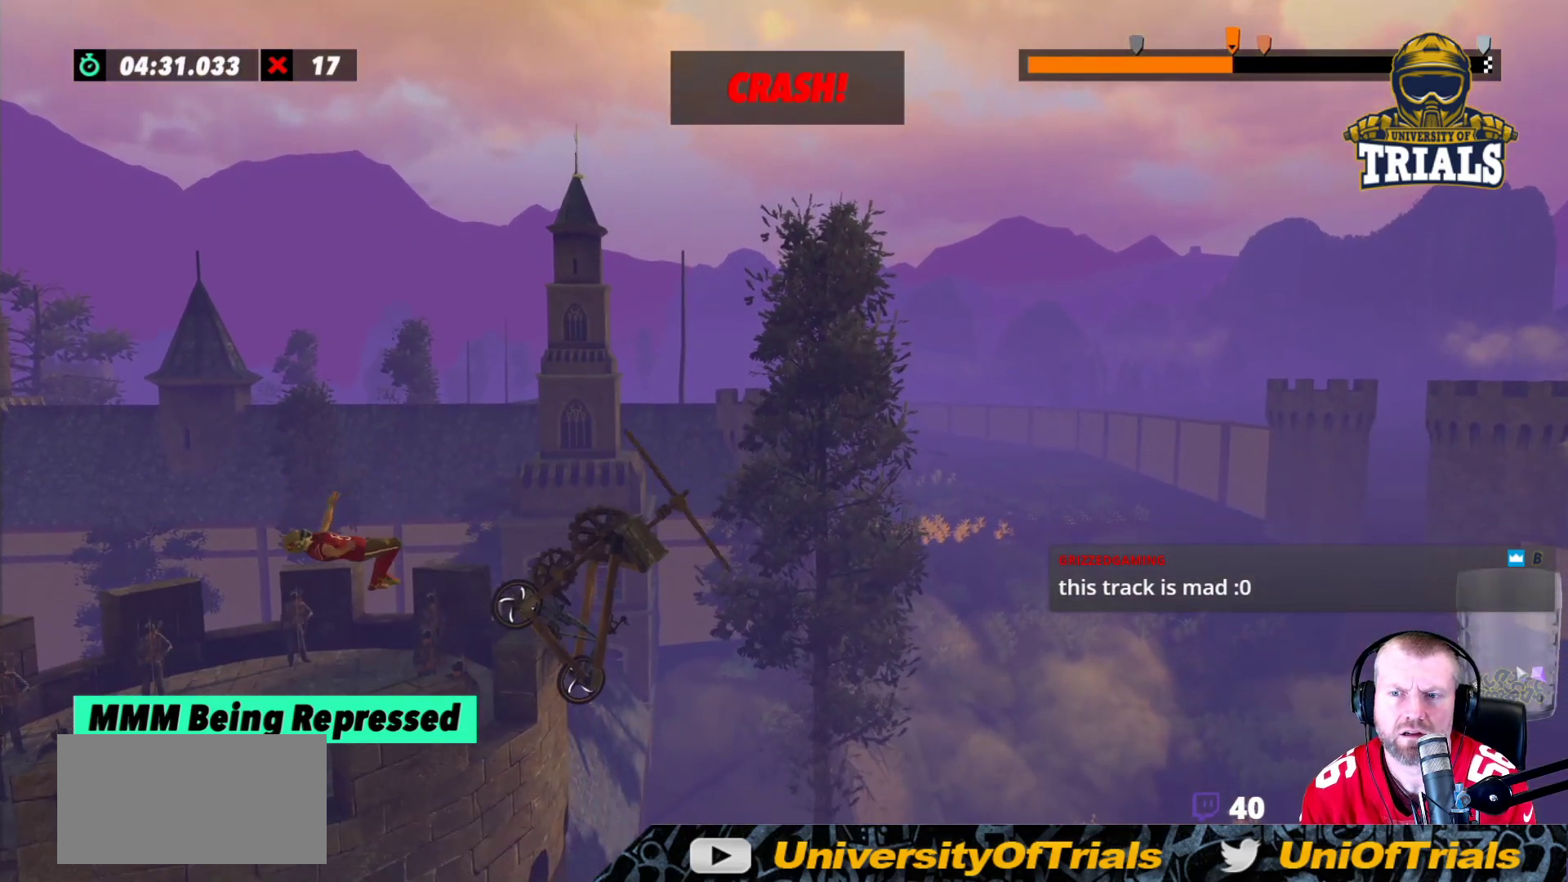
Gameplay with a controller (Xbox layout); each line is a JSON object with the inputs held at the frame after it. "events" lists button and stick changes between this image and that frame as [ms after this image, input, new state], when the widget could be followed in between. Not read: A B DPAD_DOWN DPAD_LEFT DPAD_RIGHT DPAD_UP L1 L3 R1 R3 SELECT START X Y right_stick.
{"buttons": ["R2"], "left_stick": "center", "events": [[383, "R2", "down"]]}
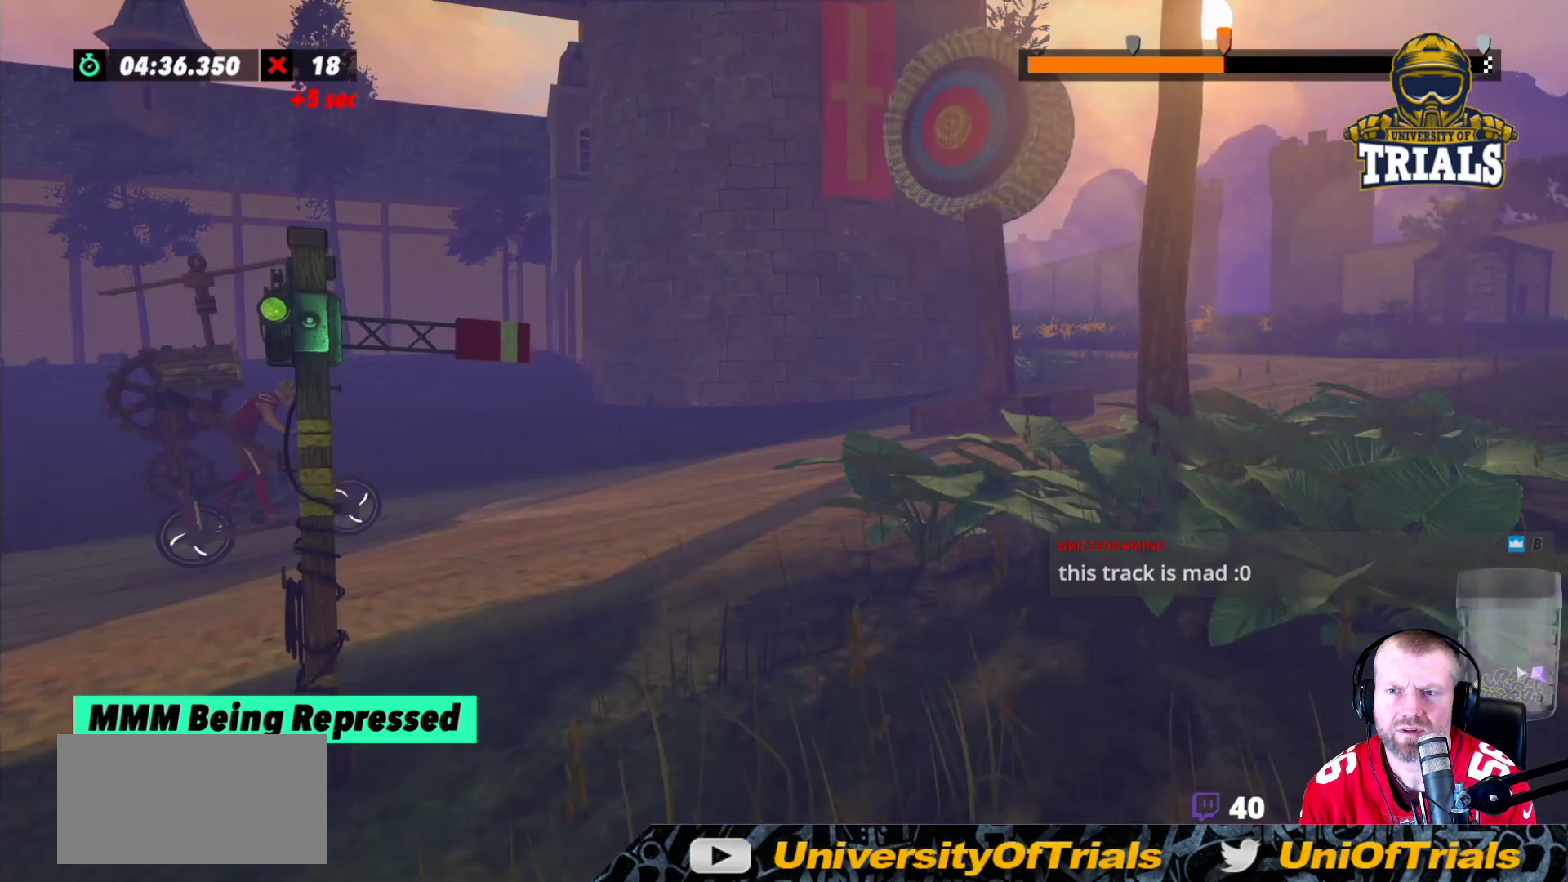
{"buttons": [], "left_stick": "right", "events": [[100, "left_stick", "right"], [200, "left_stick", "center"], [400, "left_stick", "right"], [450, "R2", "up"]]}
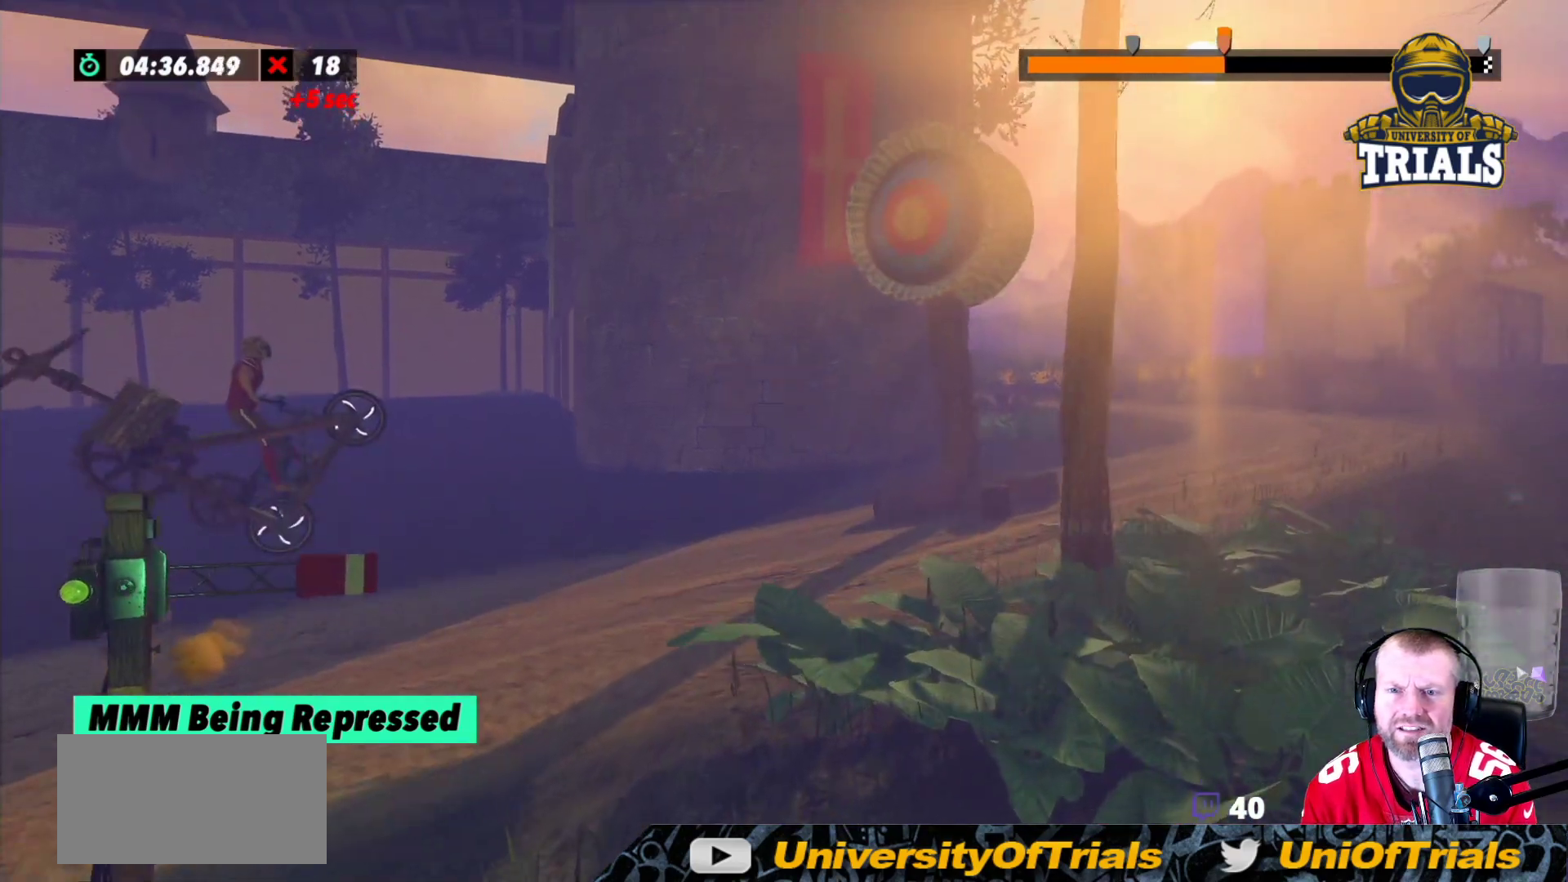
{"buttons": ["R2"], "left_stick": "left", "events": [[50, "R2", "down"], [117, "left_stick", "center"], [417, "left_stick", "left"]]}
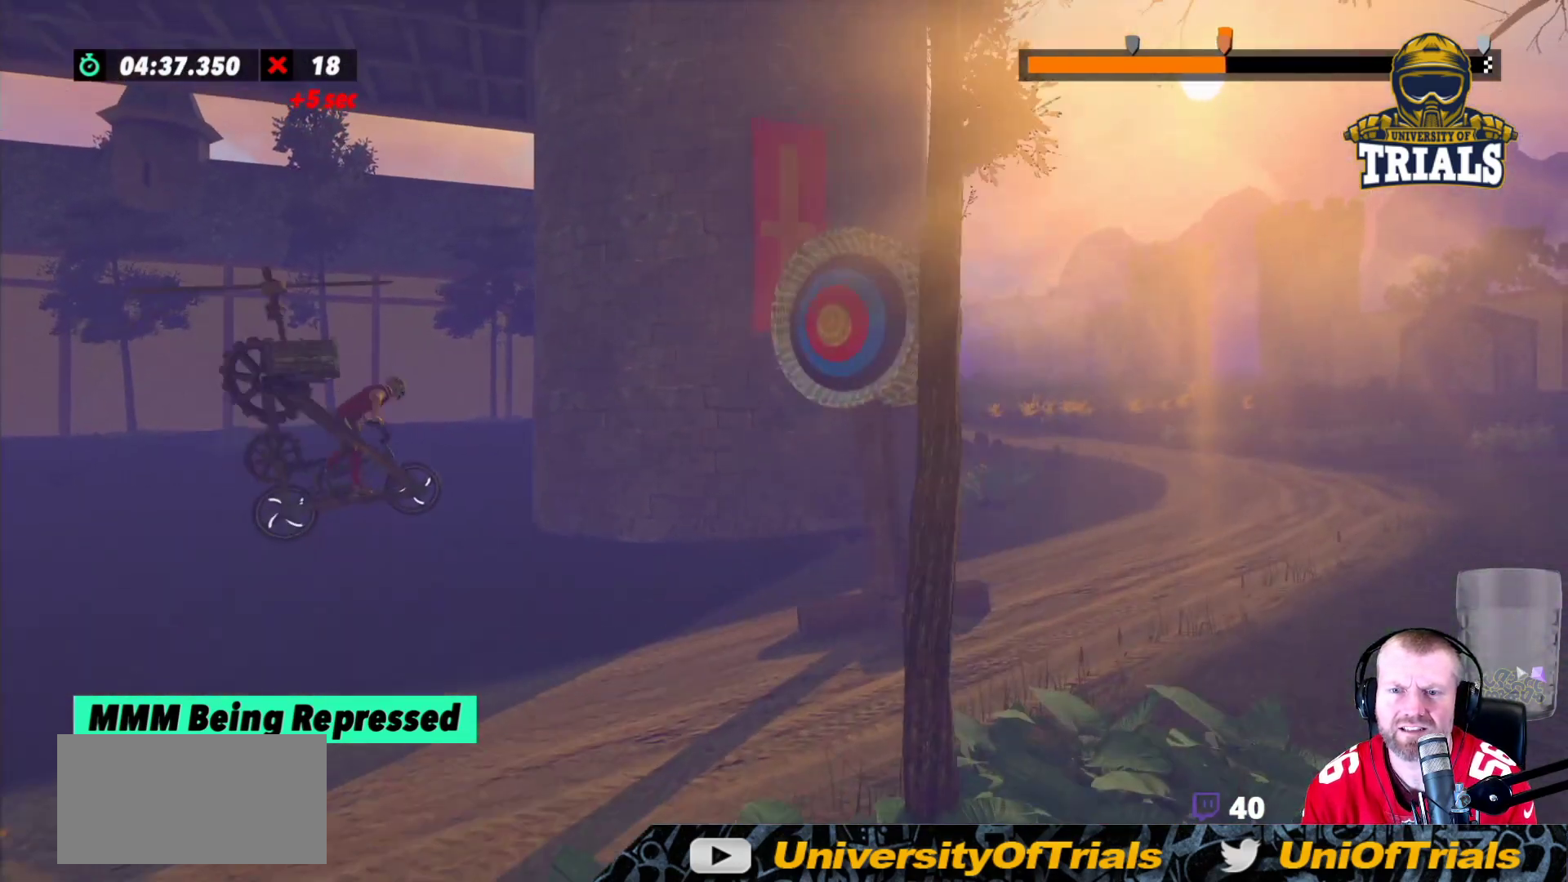
{"buttons": [], "left_stick": "left", "events": [[450, "R2", "up"]]}
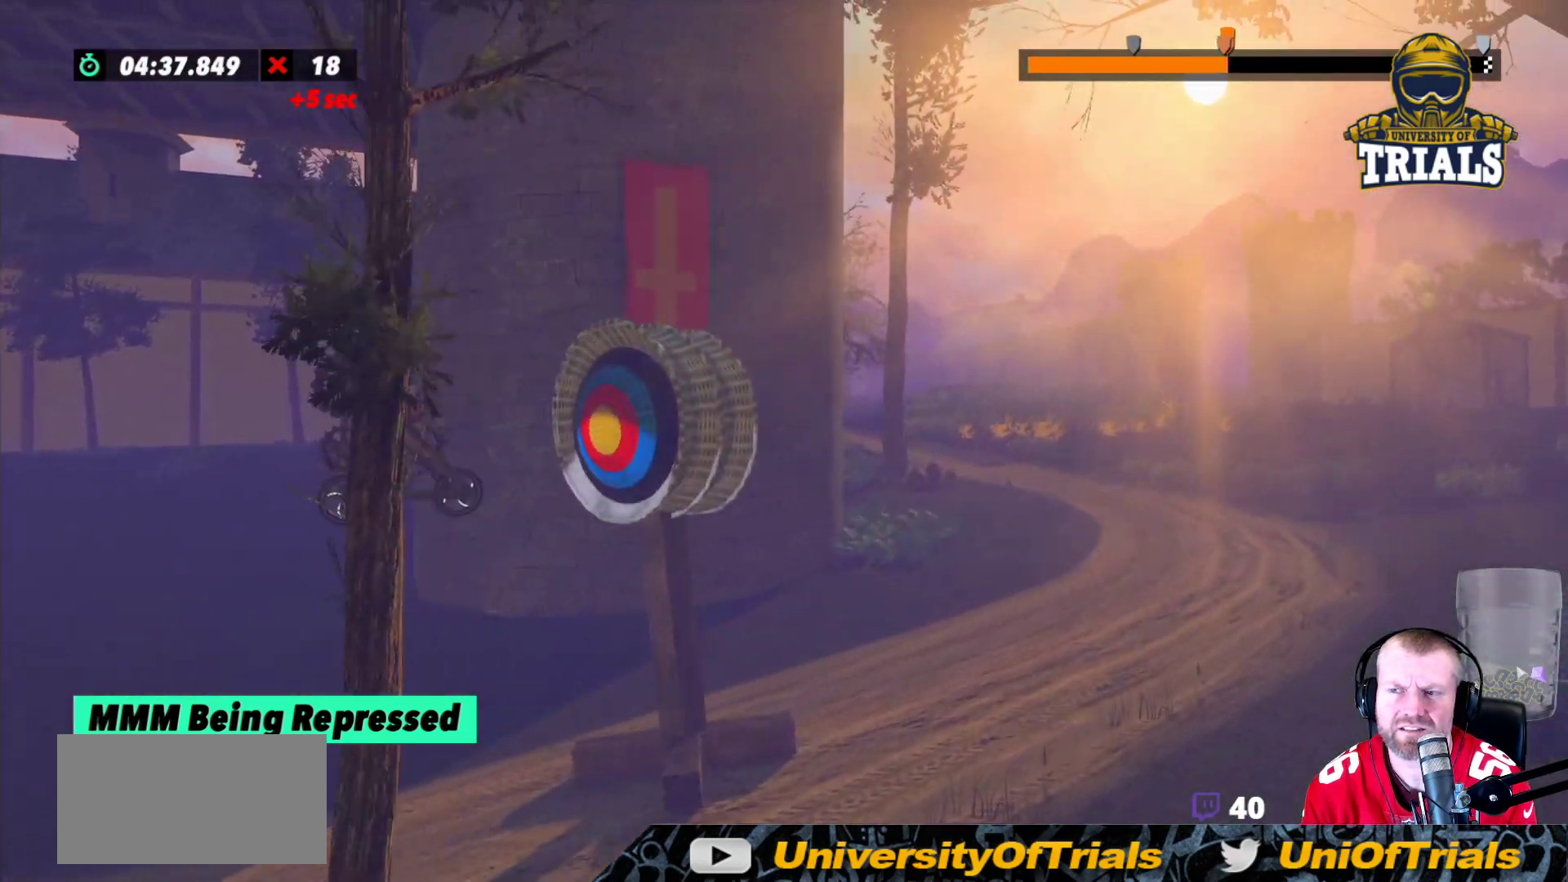
{"buttons": ["R2"], "left_stick": "center", "events": [[17, "R2", "down"], [217, "left_stick", "center"], [267, "left_stick", "right"], [467, "left_stick", "center"]]}
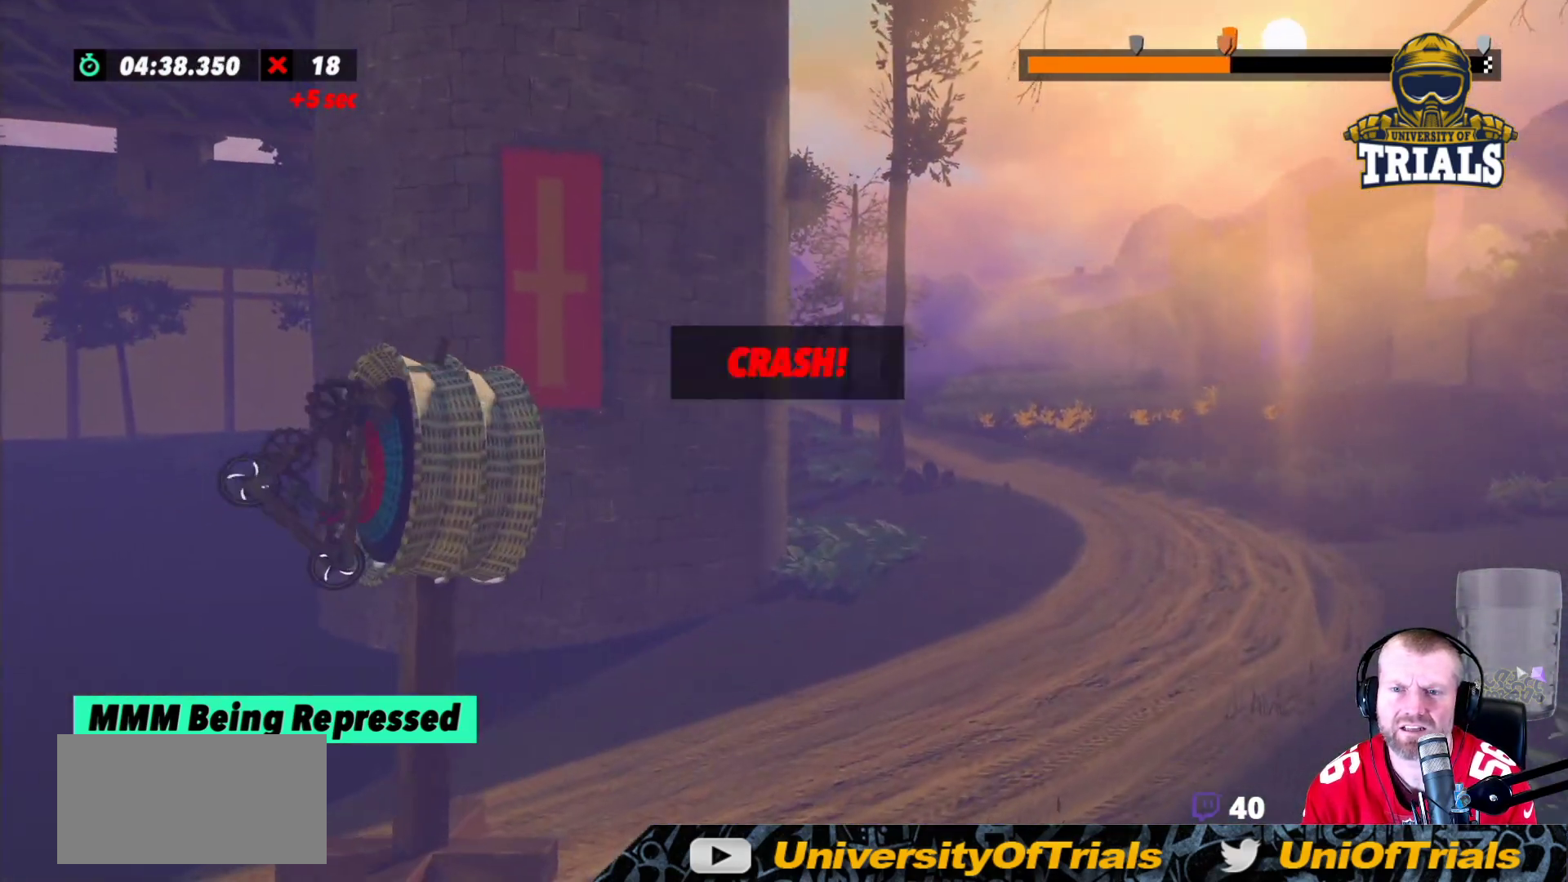
{"buttons": ["R2"], "left_stick": "center", "events": [[233, "R2", "up"], [483, "R2", "down"]]}
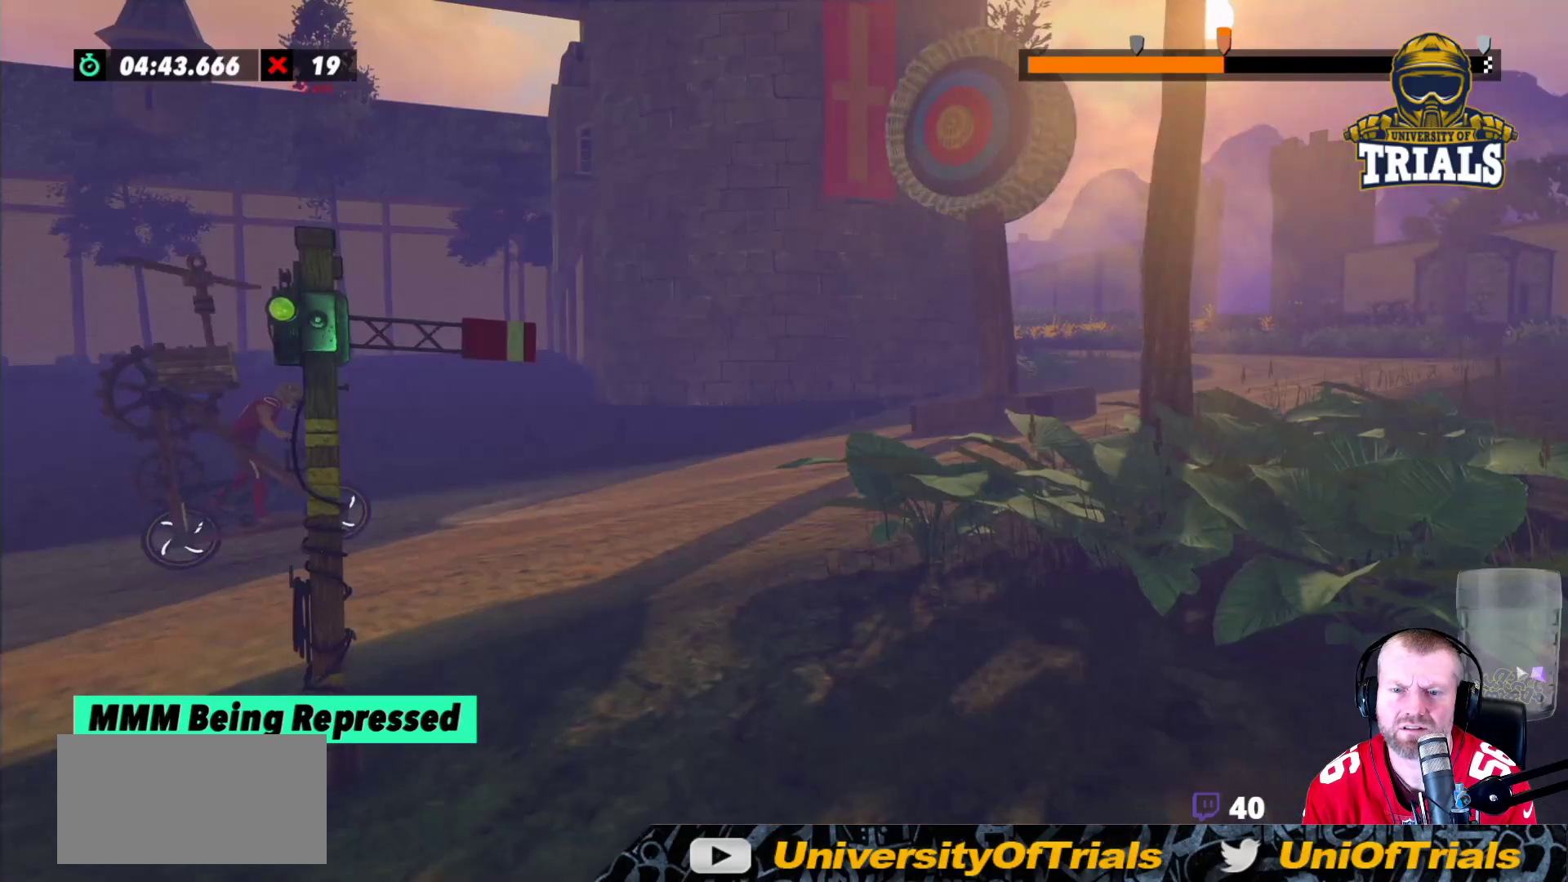
{"buttons": ["R2"], "left_stick": "right", "events": [[500, "left_stick", "right"]]}
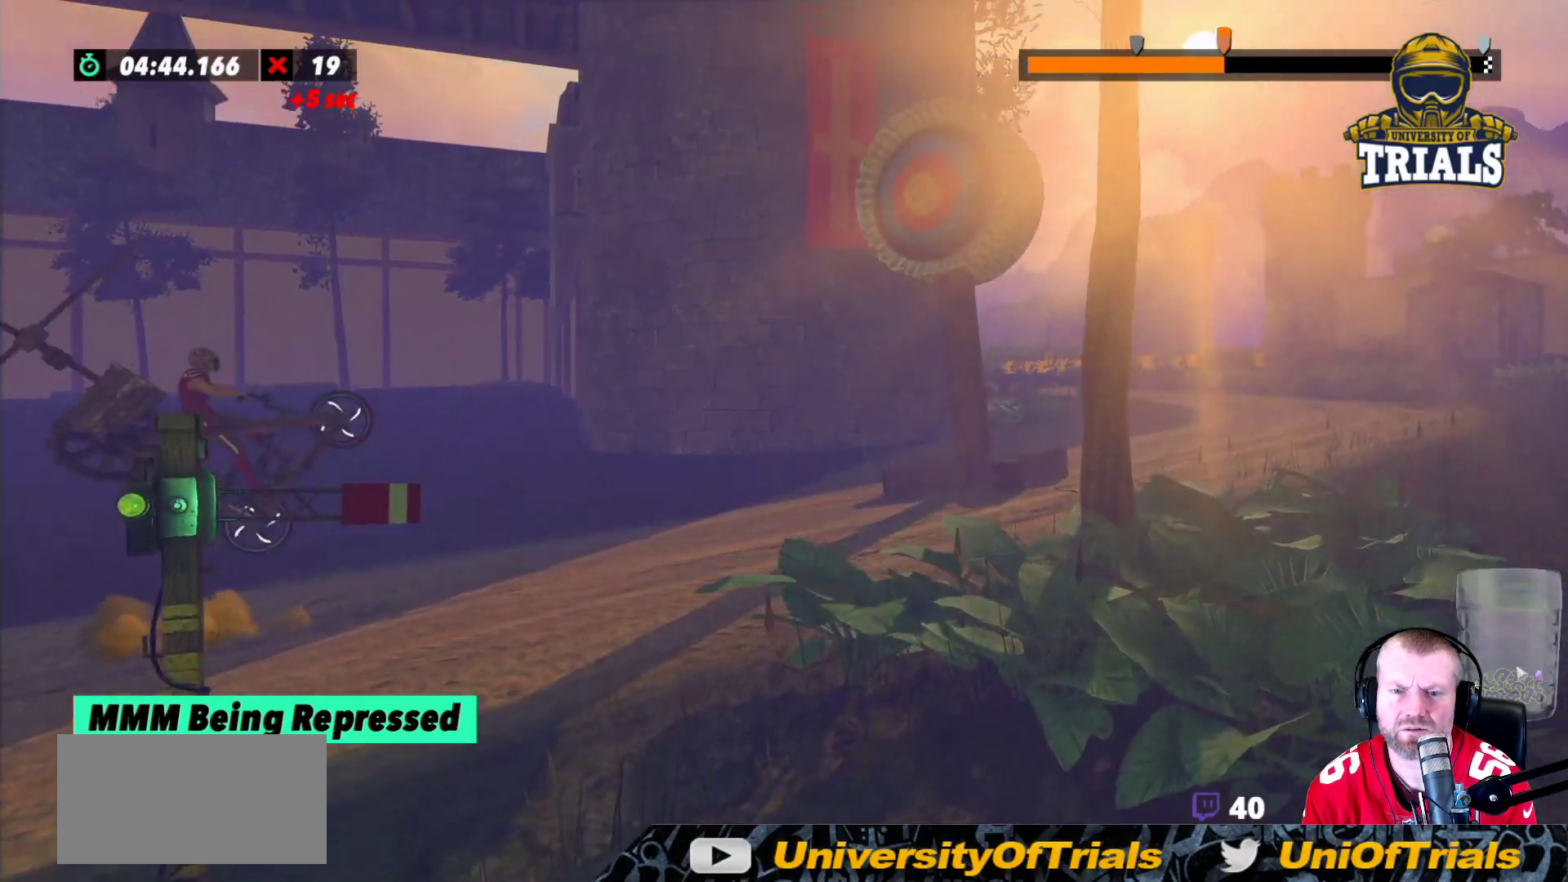
{"buttons": ["R2"], "left_stick": "center", "events": [[83, "L2", "down"], [133, "R2", "up"], [233, "L2", "up"], [233, "R2", "down"], [300, "left_stick", "center"]]}
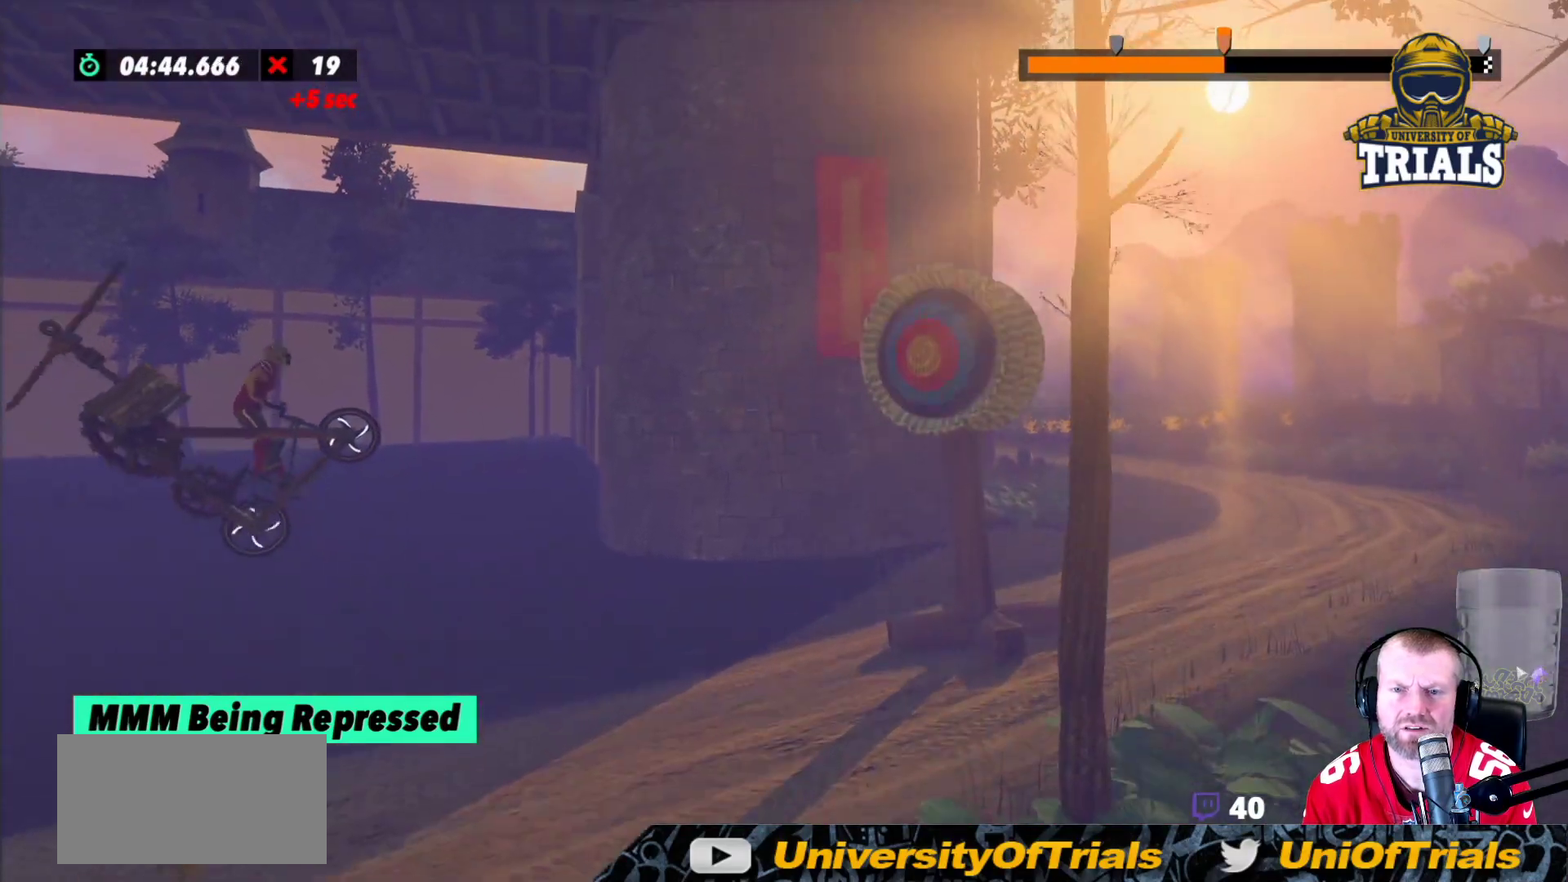
{"buttons": ["R2"], "left_stick": "left", "events": [[317, "left_stick", "left"]]}
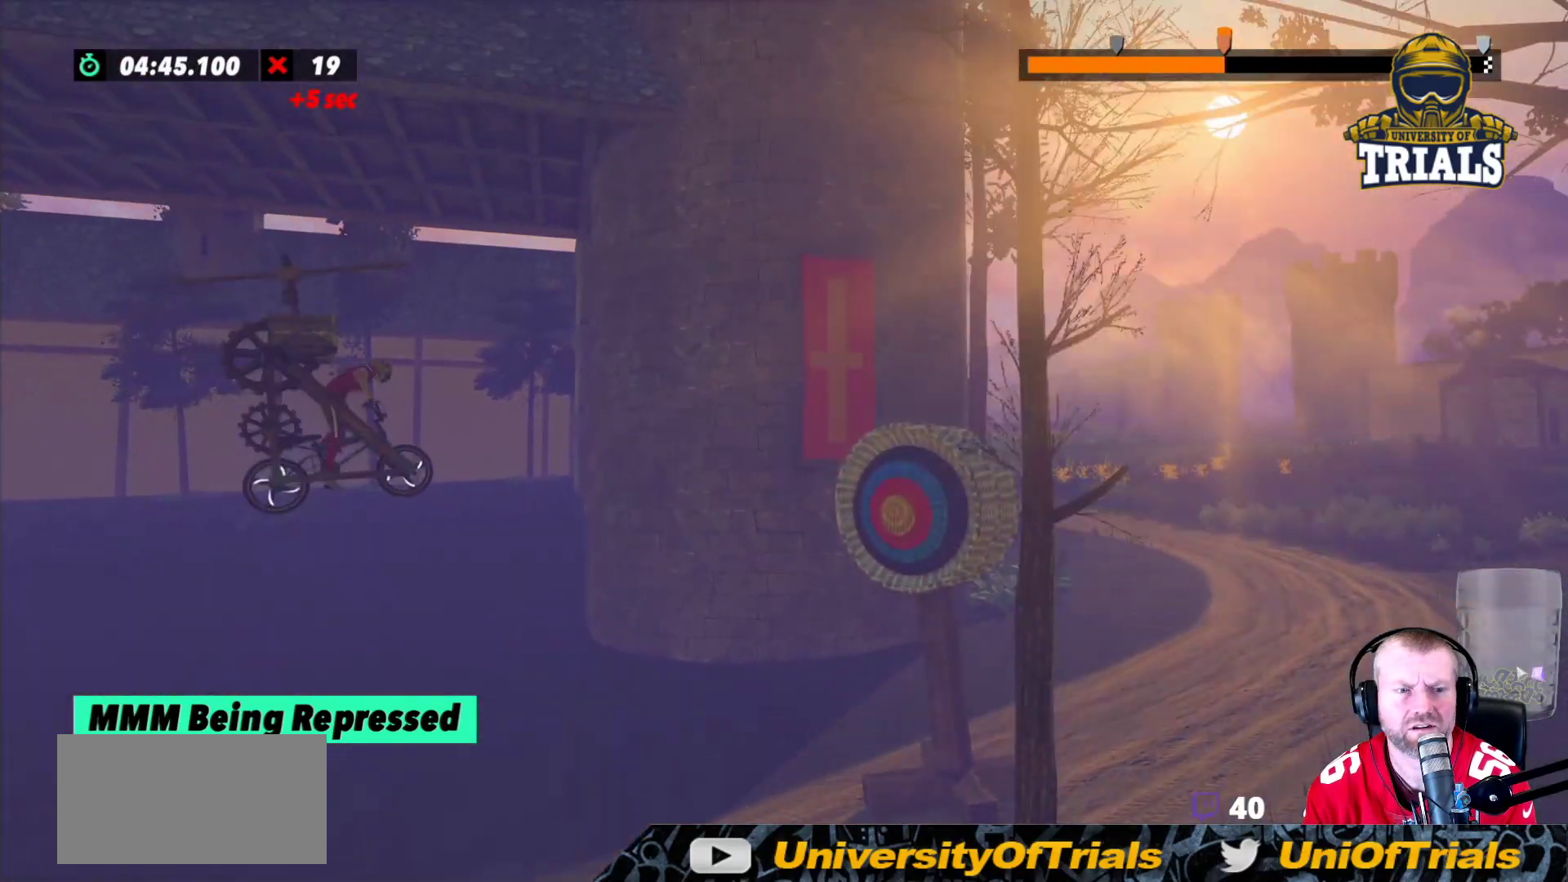
{"buttons": ["R2"], "left_stick": "left", "events": [[217, "left_stick", "center"], [450, "left_stick", "left"]]}
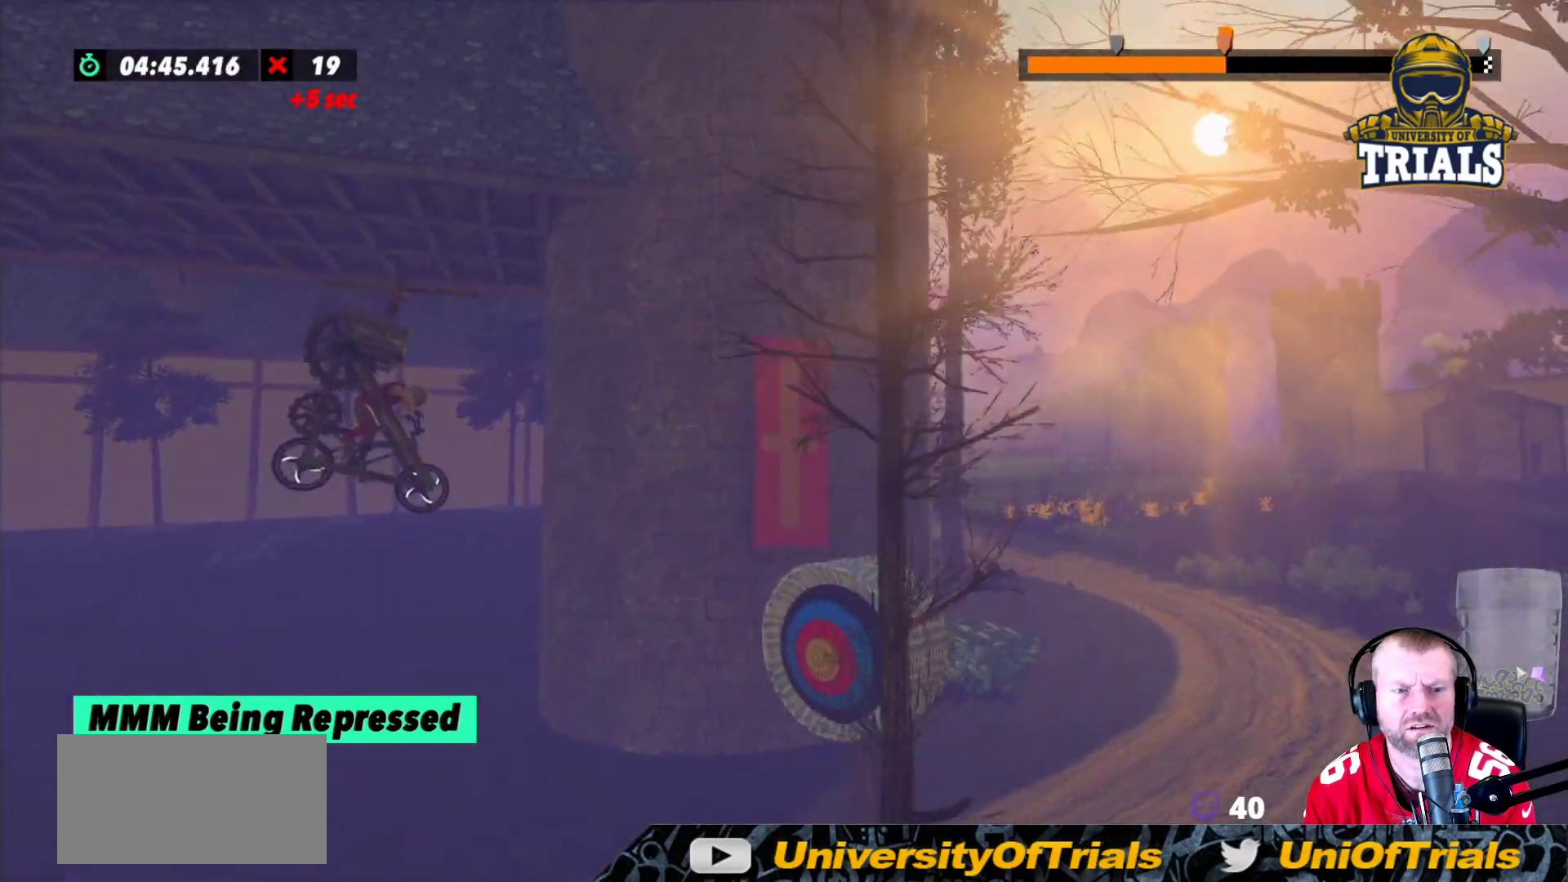
{"buttons": ["R2"], "left_stick": "center", "events": [[283, "left_stick", "center"]]}
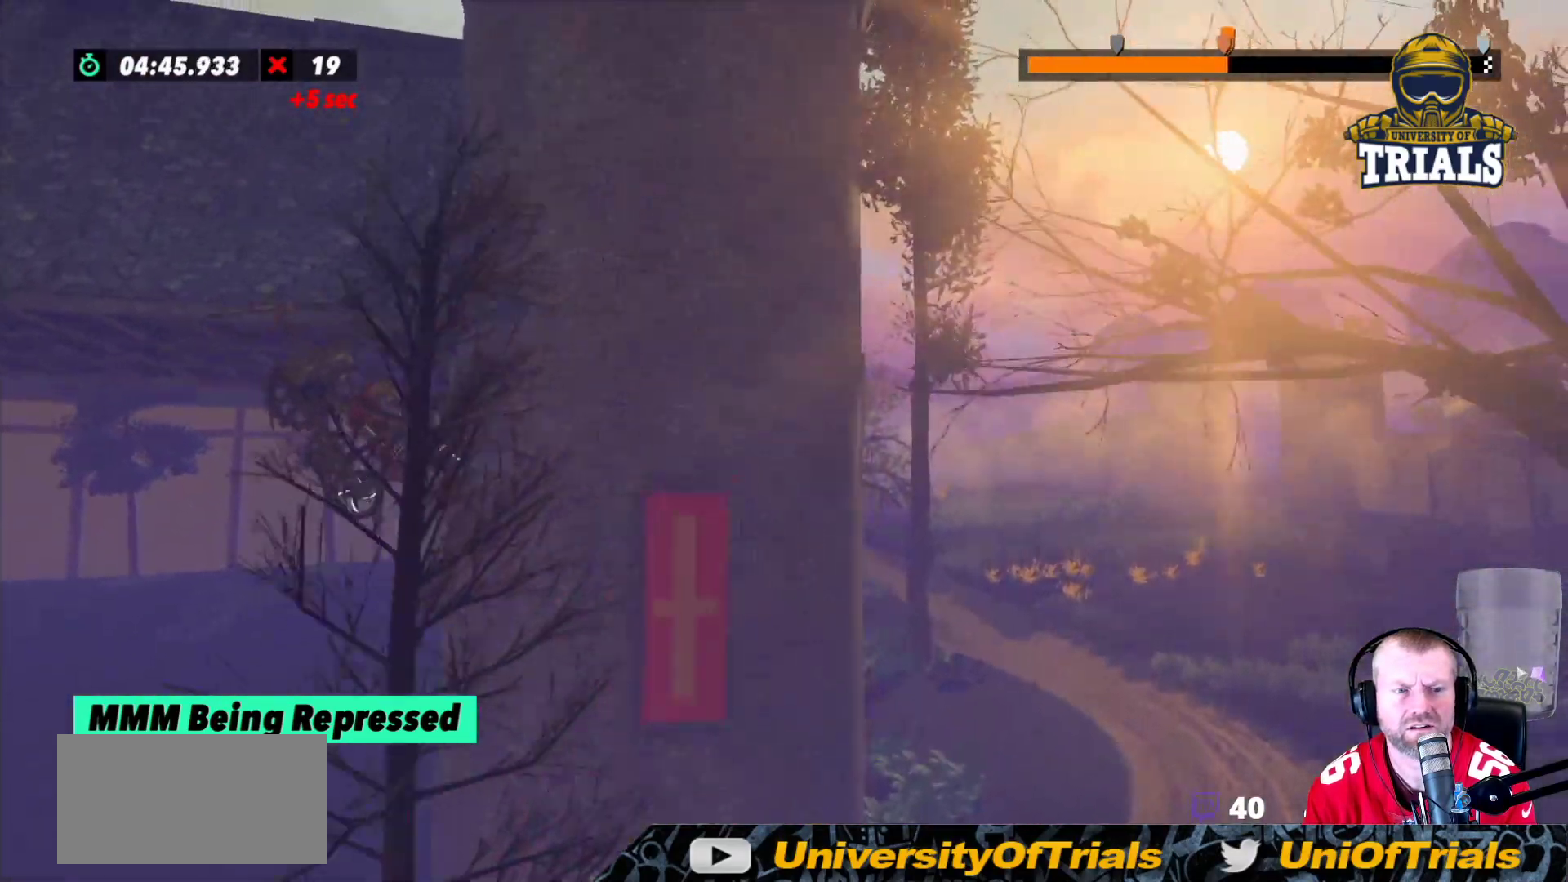
{"buttons": [], "left_stick": "center", "events": [[50, "left_stick", "right"], [200, "left_stick", "center"], [500, "R2", "up"]]}
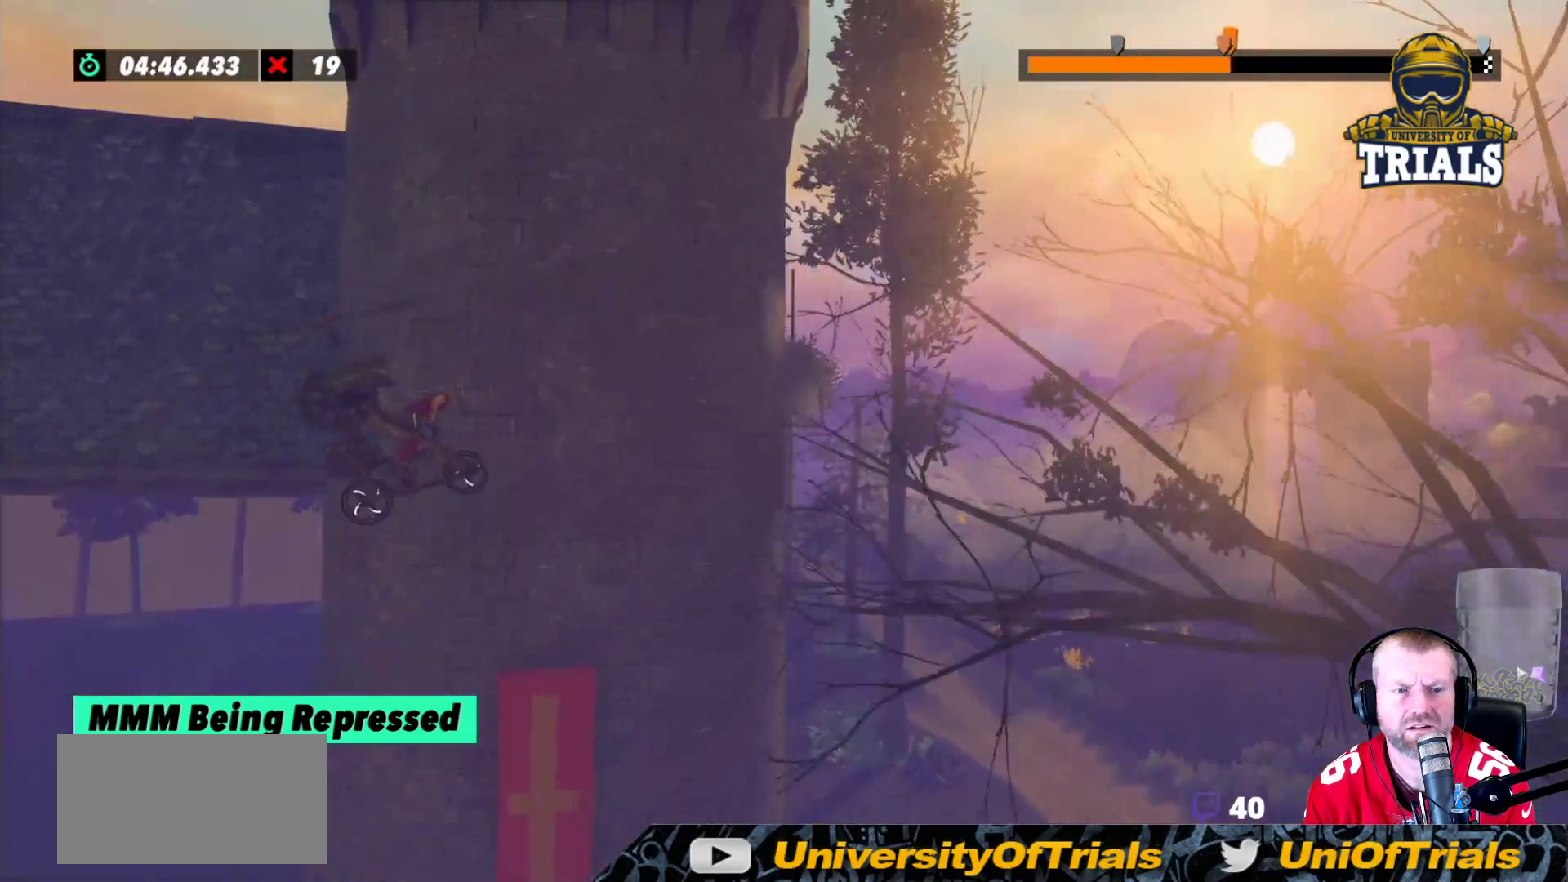
{"buttons": [], "left_stick": "left", "events": [[367, "left_stick", "left"]]}
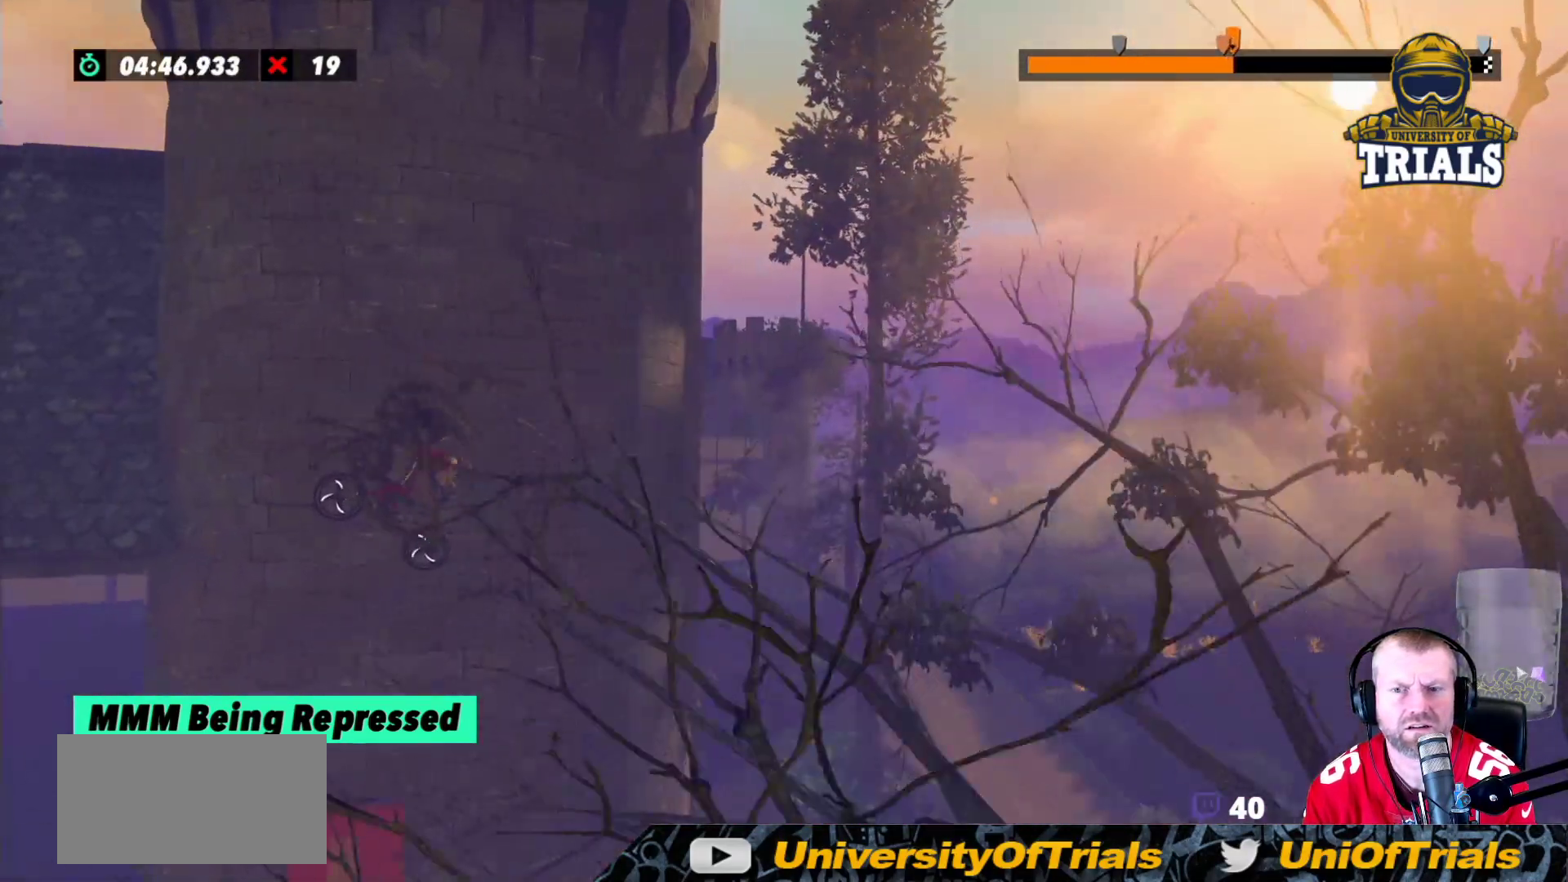
{"buttons": [], "left_stick": "center", "events": [[83, "left_stick", "center"], [150, "left_stick", "left"], [450, "left_stick", "center"]]}
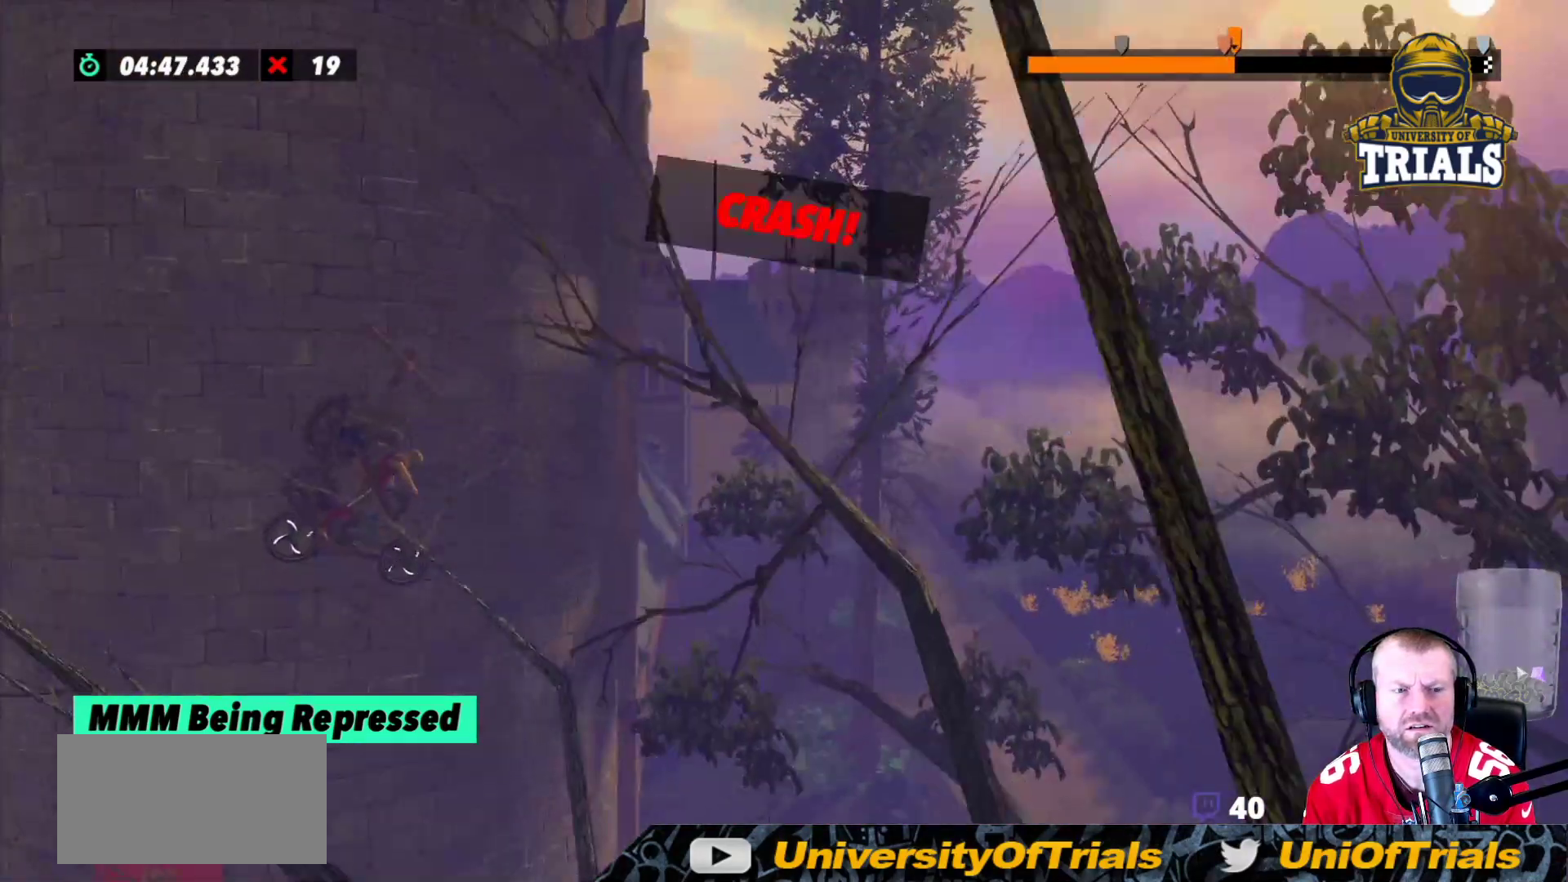
{"buttons": ["R2"], "left_stick": "center", "events": [[17, "R2", "down"], [367, "left_stick", "left"], [483, "left_stick", "center"]]}
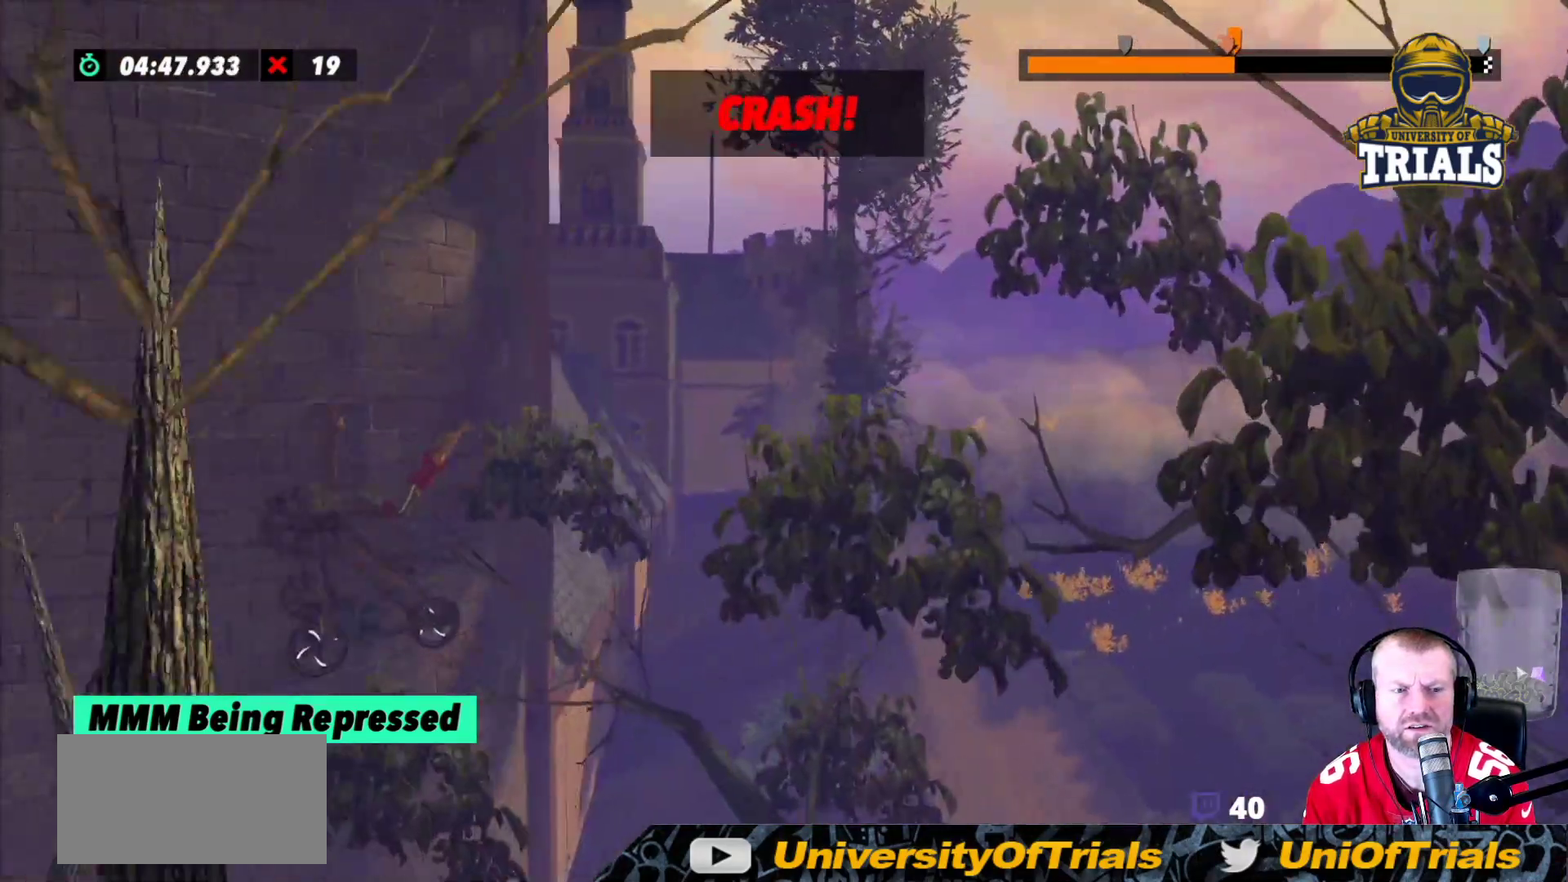
{"buttons": ["R2"], "left_stick": "center", "events": []}
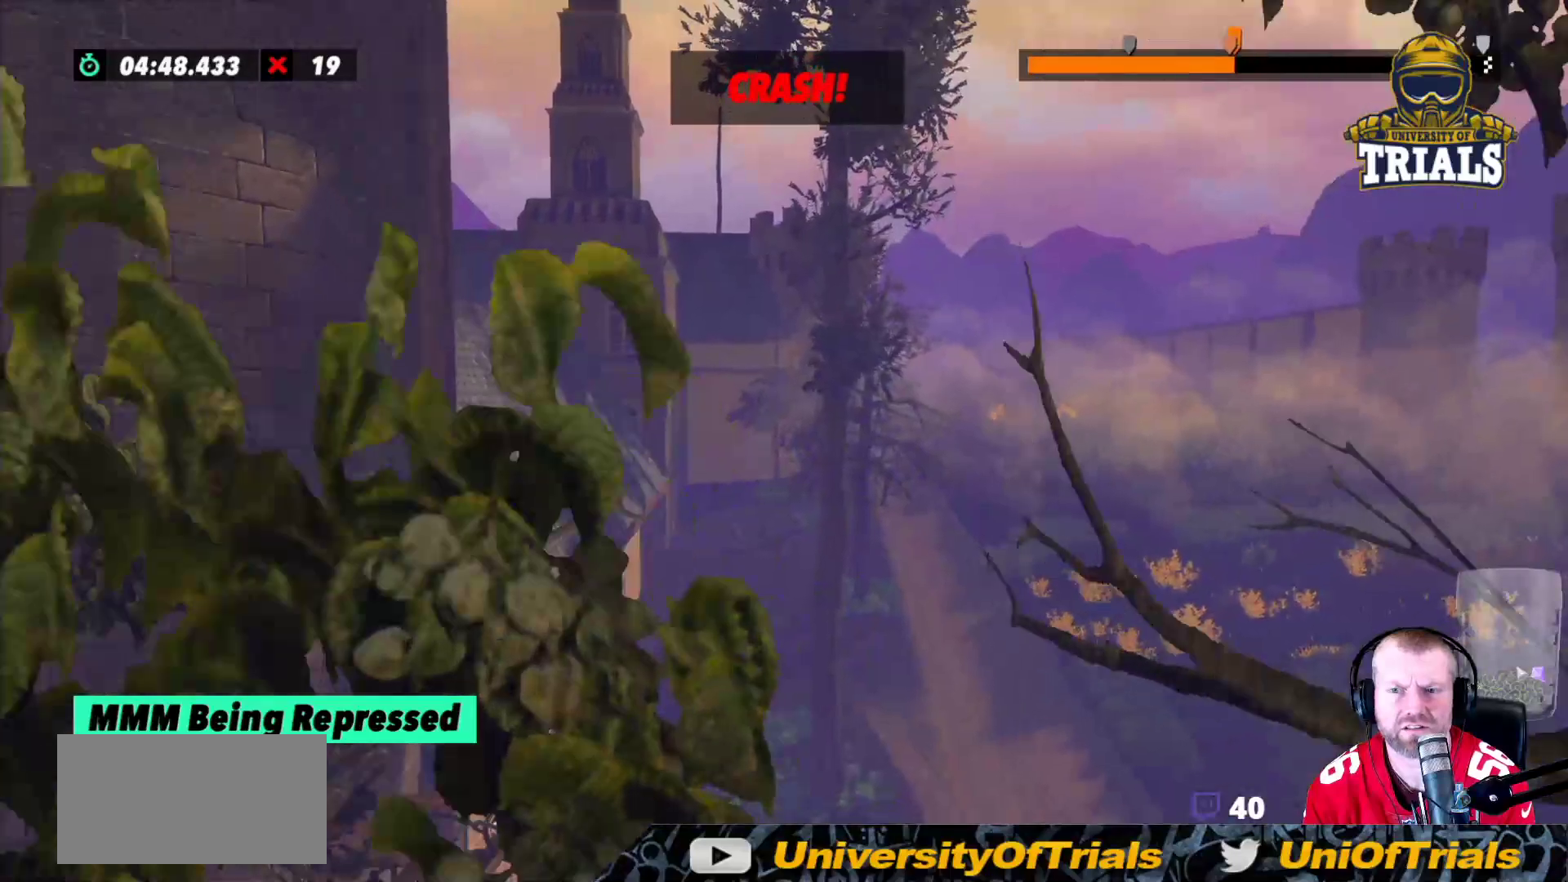
{"buttons": ["R2"], "left_stick": "center", "events": [[117, "R2", "up"], [383, "R2", "down"]]}
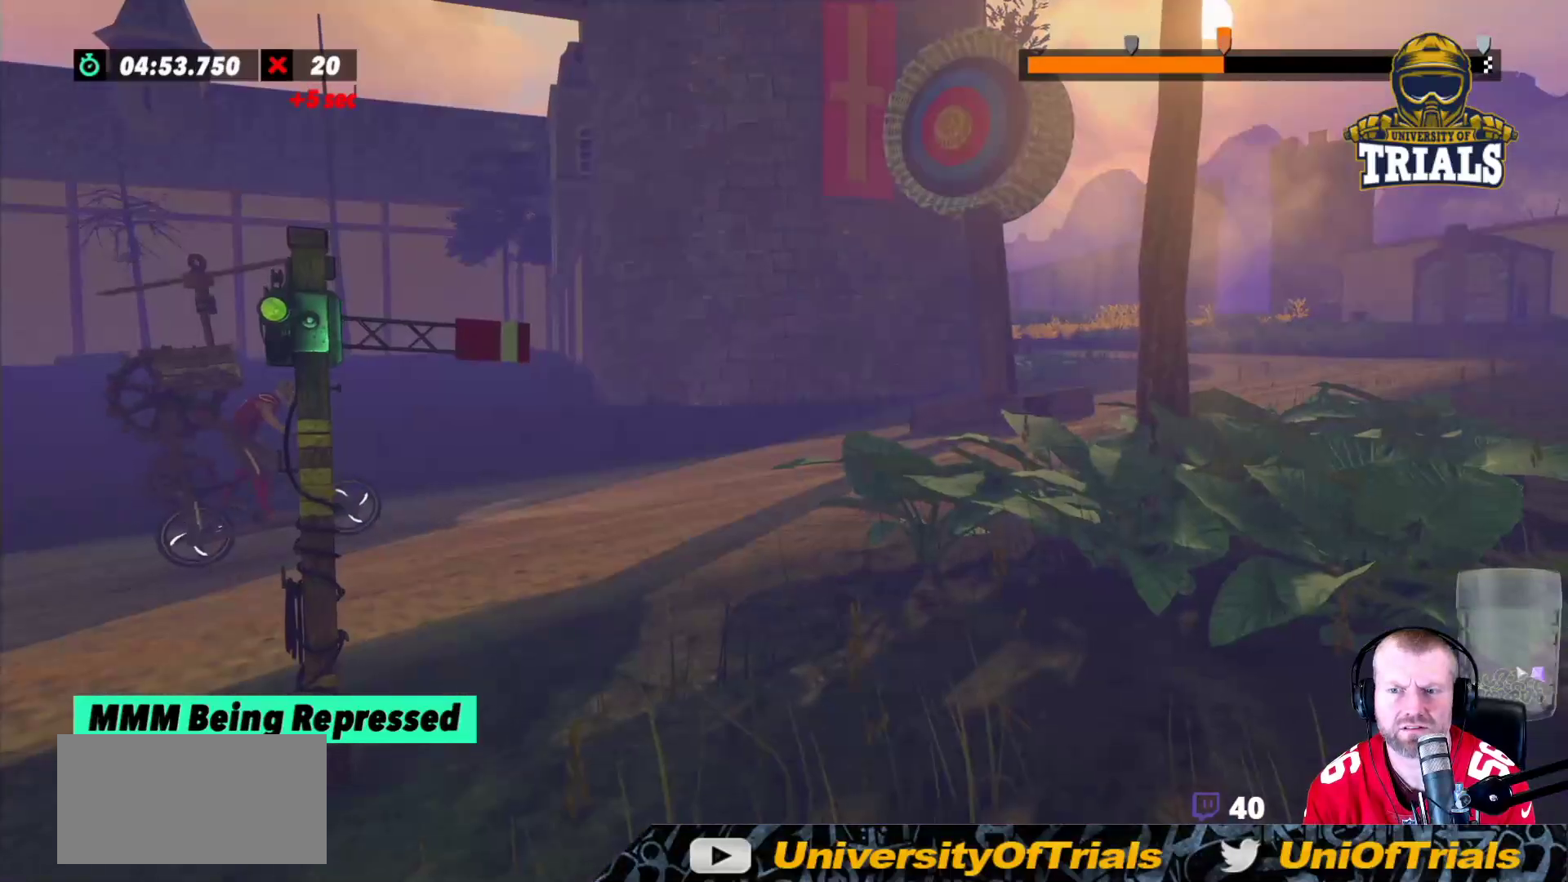
{"buttons": ["R2"], "left_stick": "right", "events": [[183, "left_stick", "right"]]}
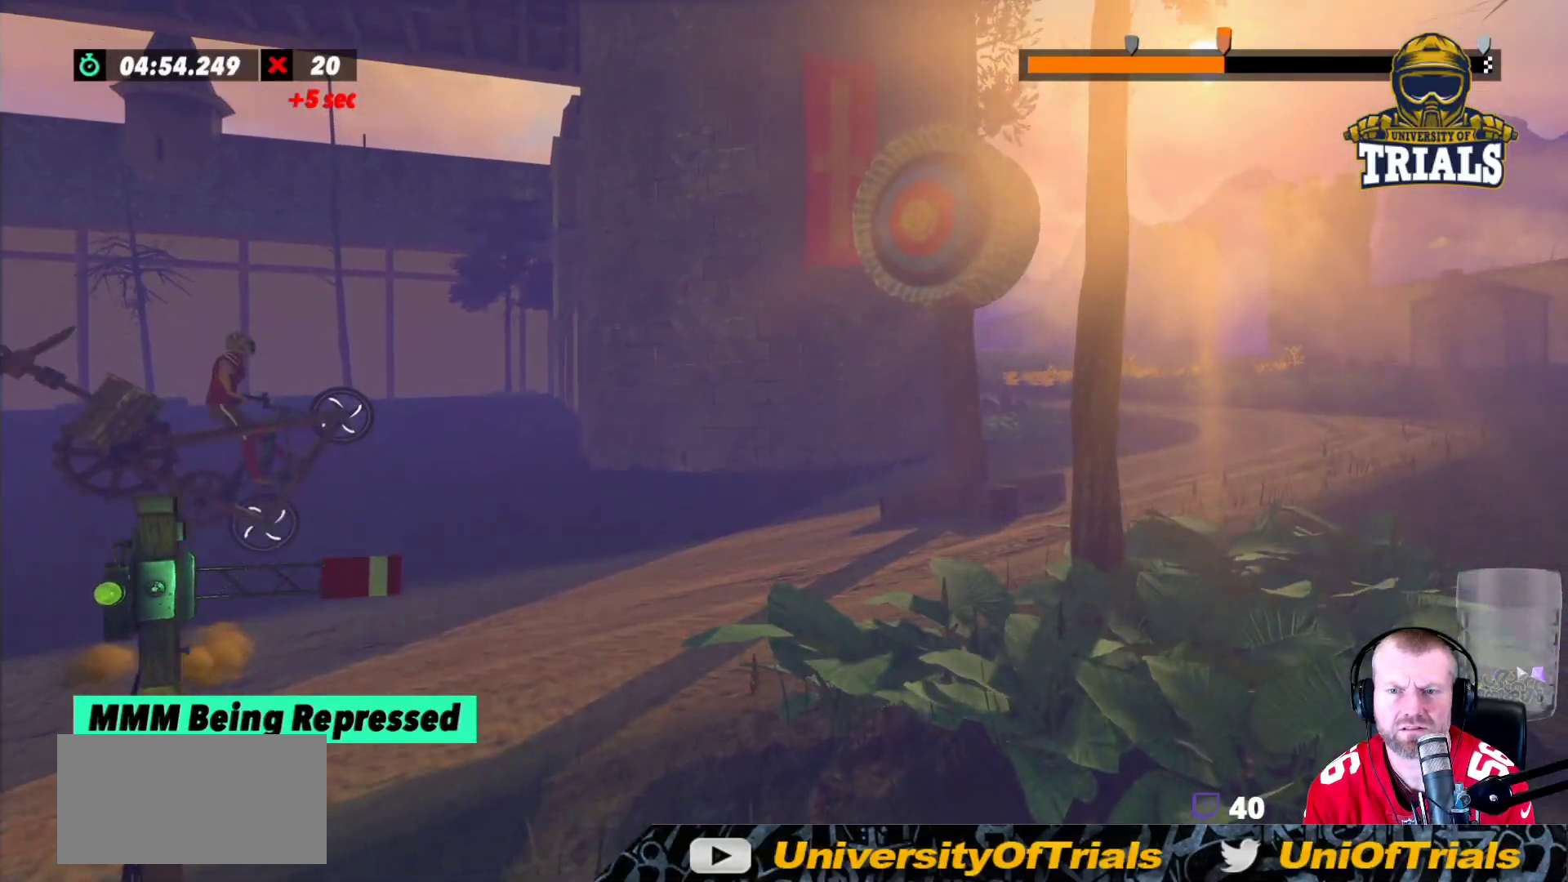
{"buttons": ["R2"], "left_stick": "left", "events": [[33, "left_stick", "center"], [100, "left_stick", "right"], [217, "left_stick", "center"], [433, "left_stick", "left"]]}
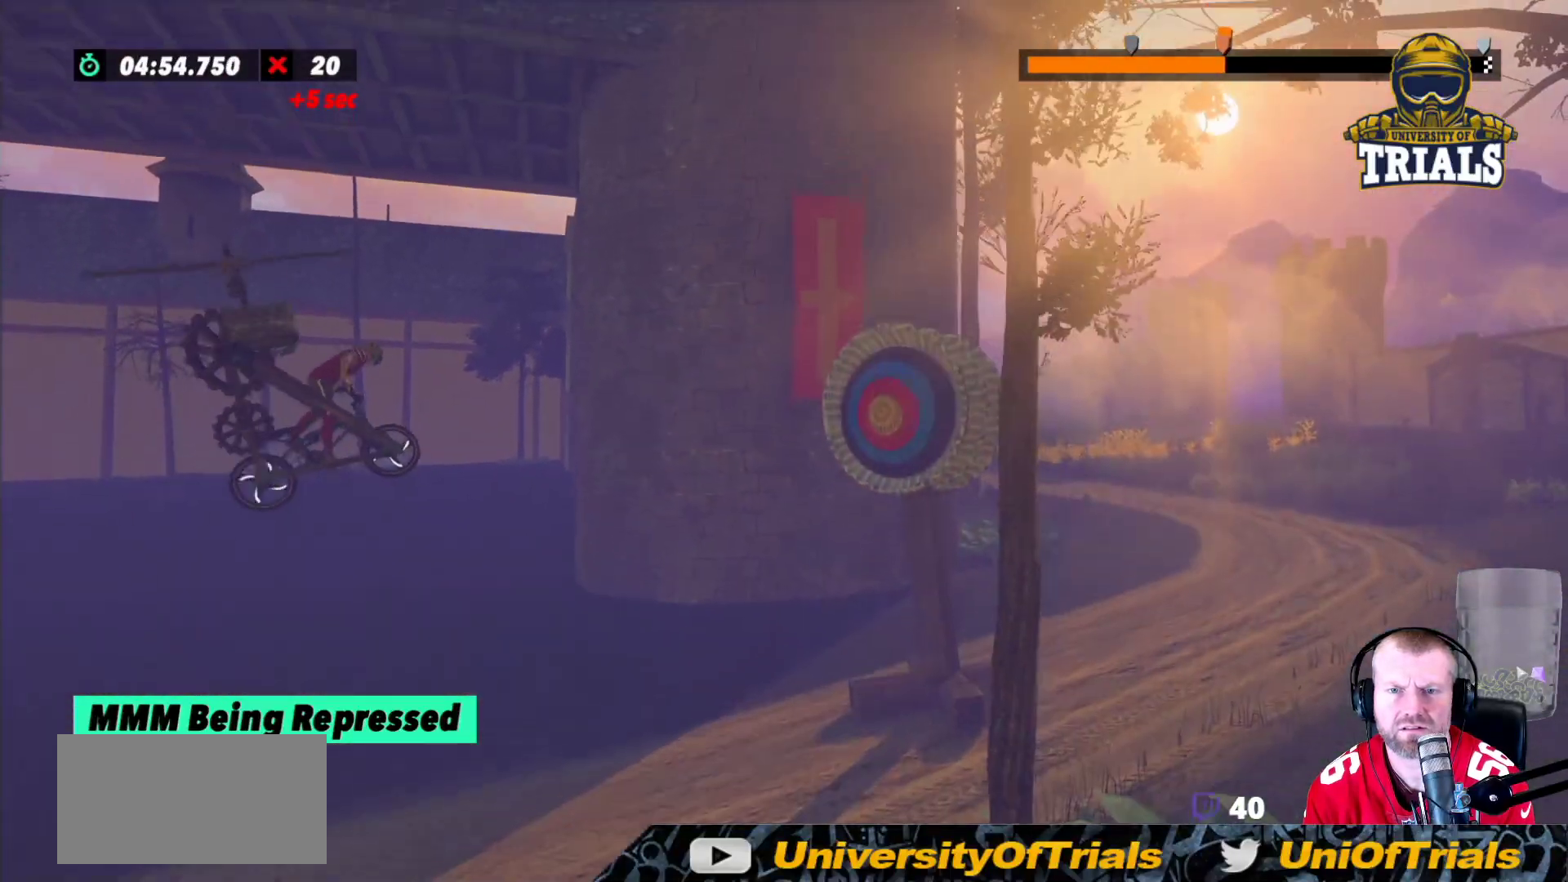
{"buttons": ["R2"], "left_stick": "center", "events": [[267, "left_stick", "center"], [317, "left_stick", "right"], [417, "left_stick", "center"]]}
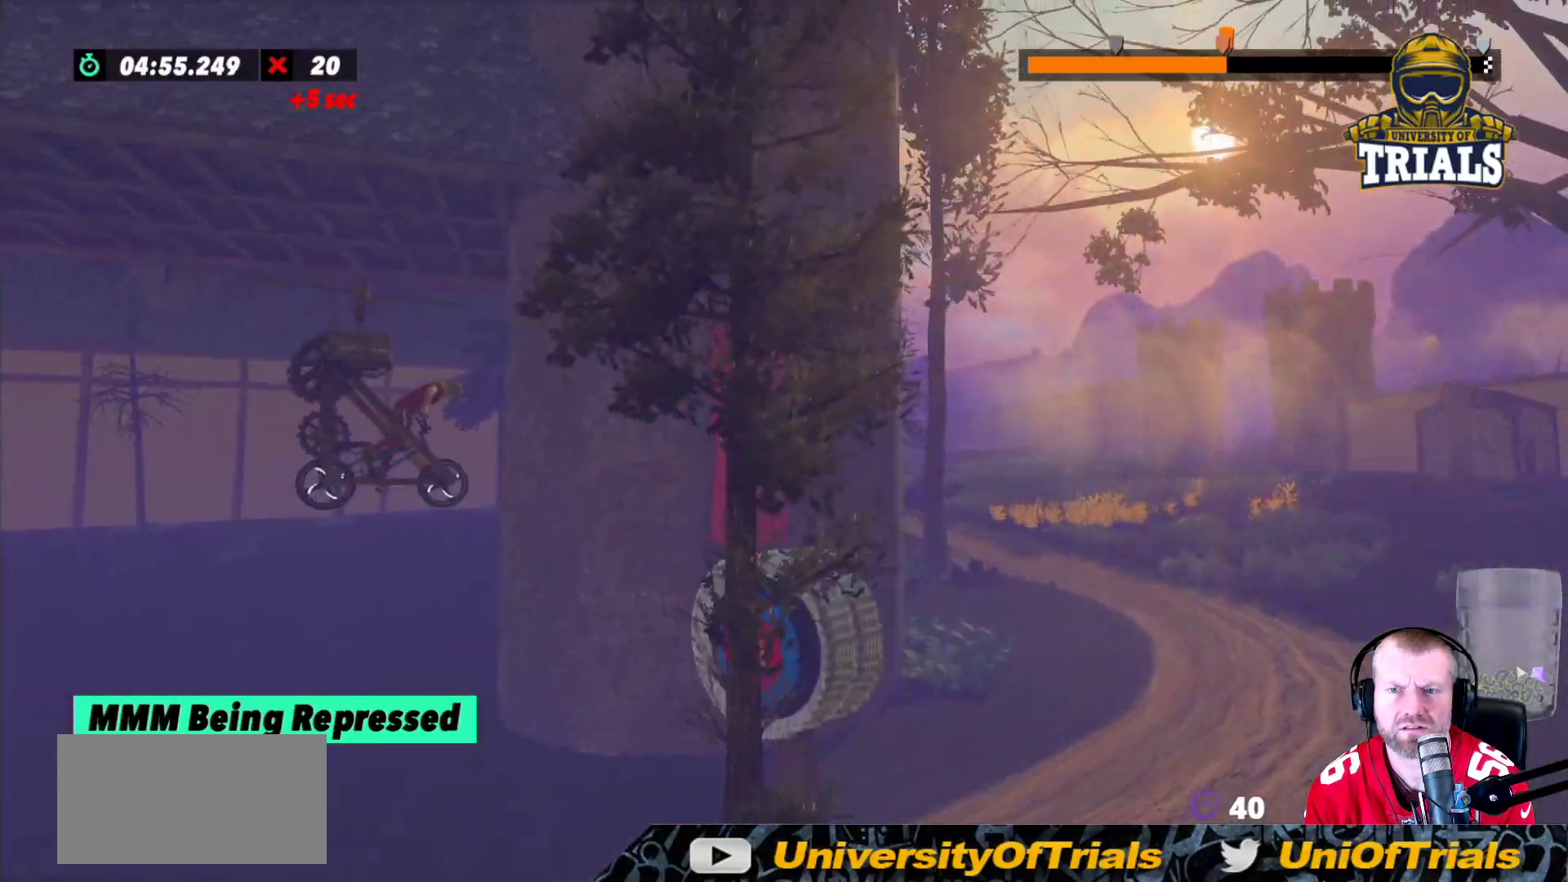
{"buttons": ["R2"], "left_stick": "center", "events": [[233, "left_stick", "left"], [383, "left_stick", "center"]]}
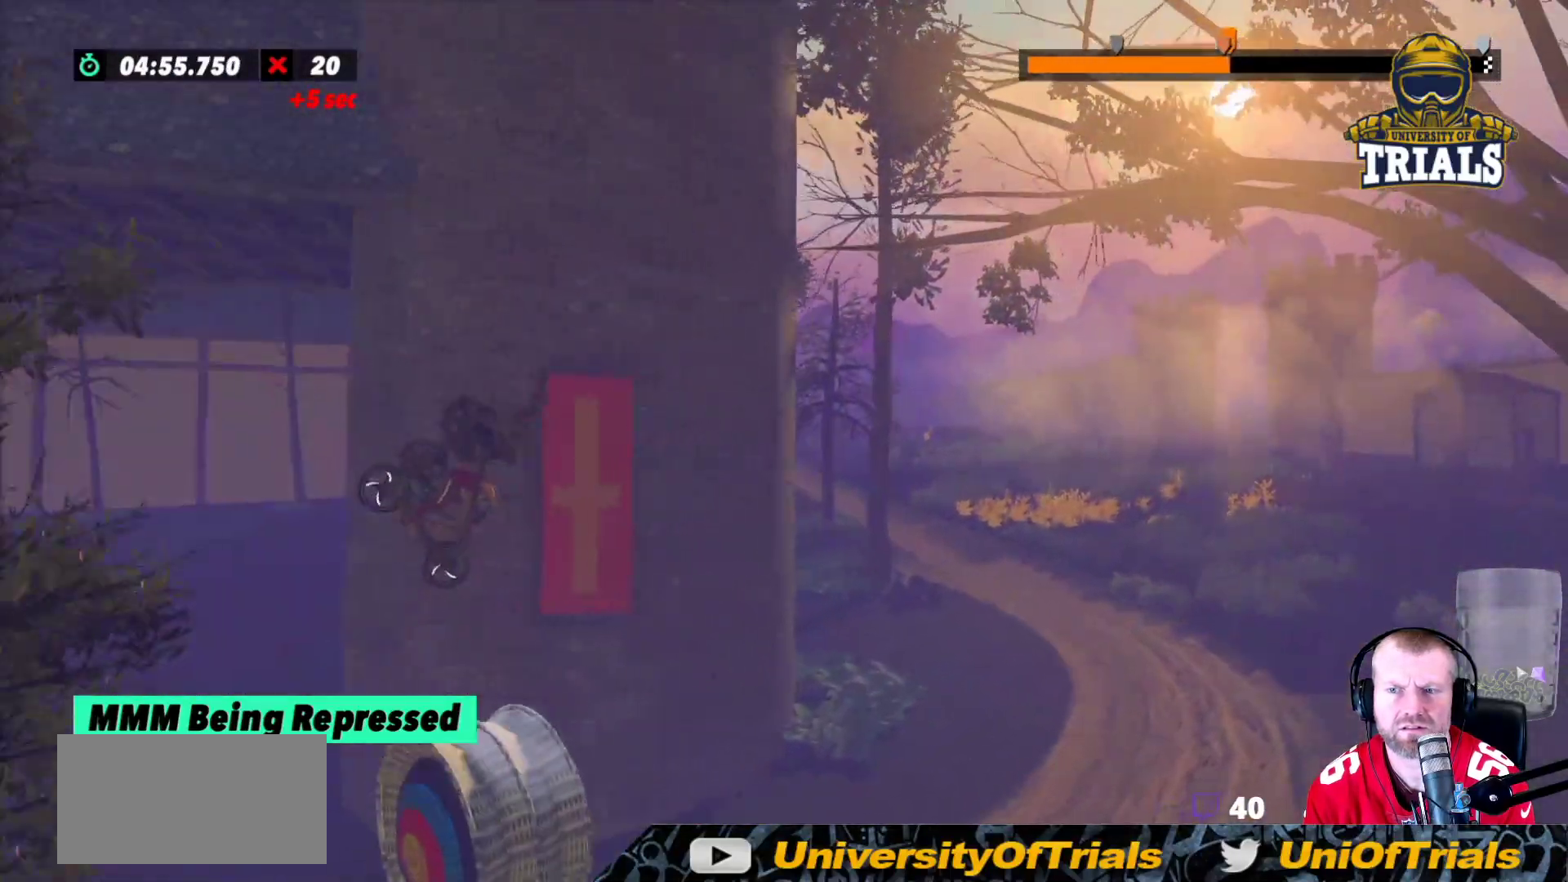
{"buttons": [], "left_stick": "left", "events": [[117, "left_stick", "left"], [383, "R2", "up"]]}
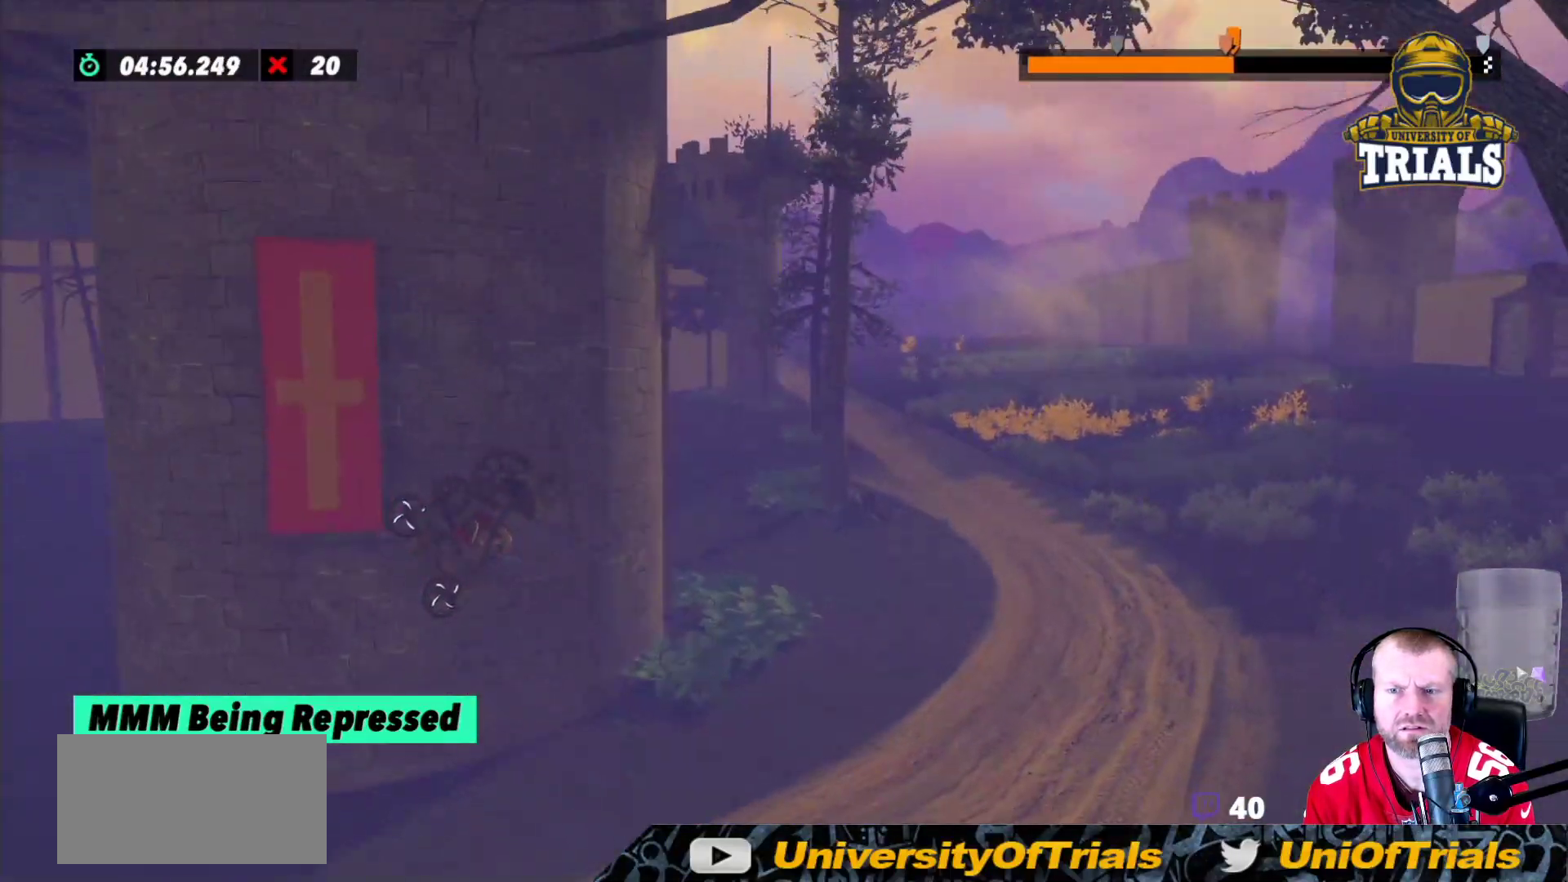
{"buttons": ["R2"], "left_stick": "left", "events": [[217, "R2", "down"]]}
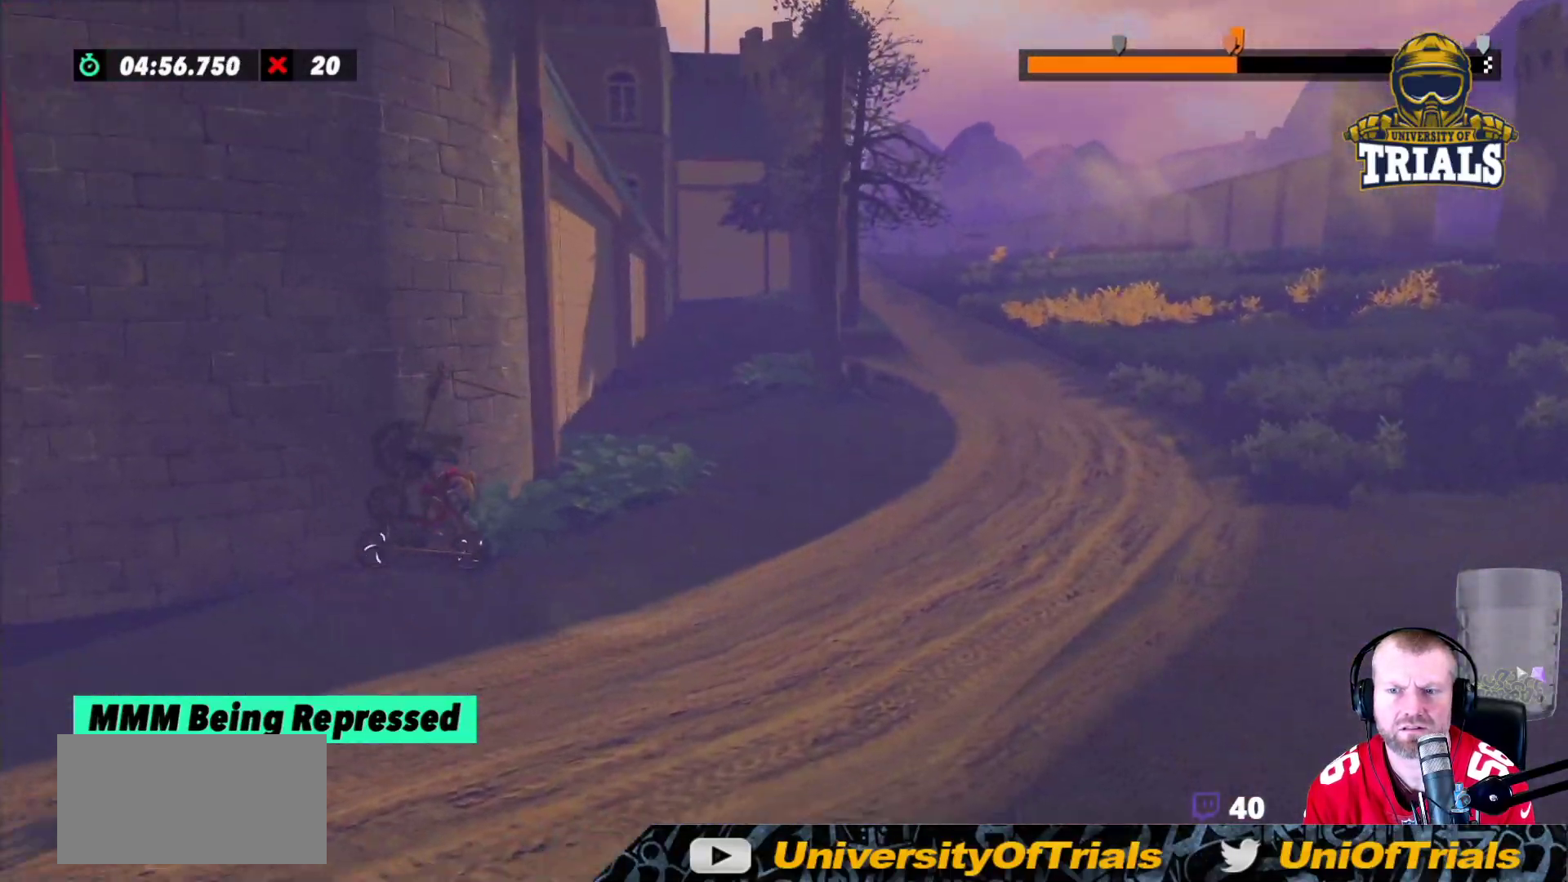
{"buttons": ["R2"], "left_stick": "left", "events": [[17, "left_stick", "center"], [200, "left_stick", "left"]]}
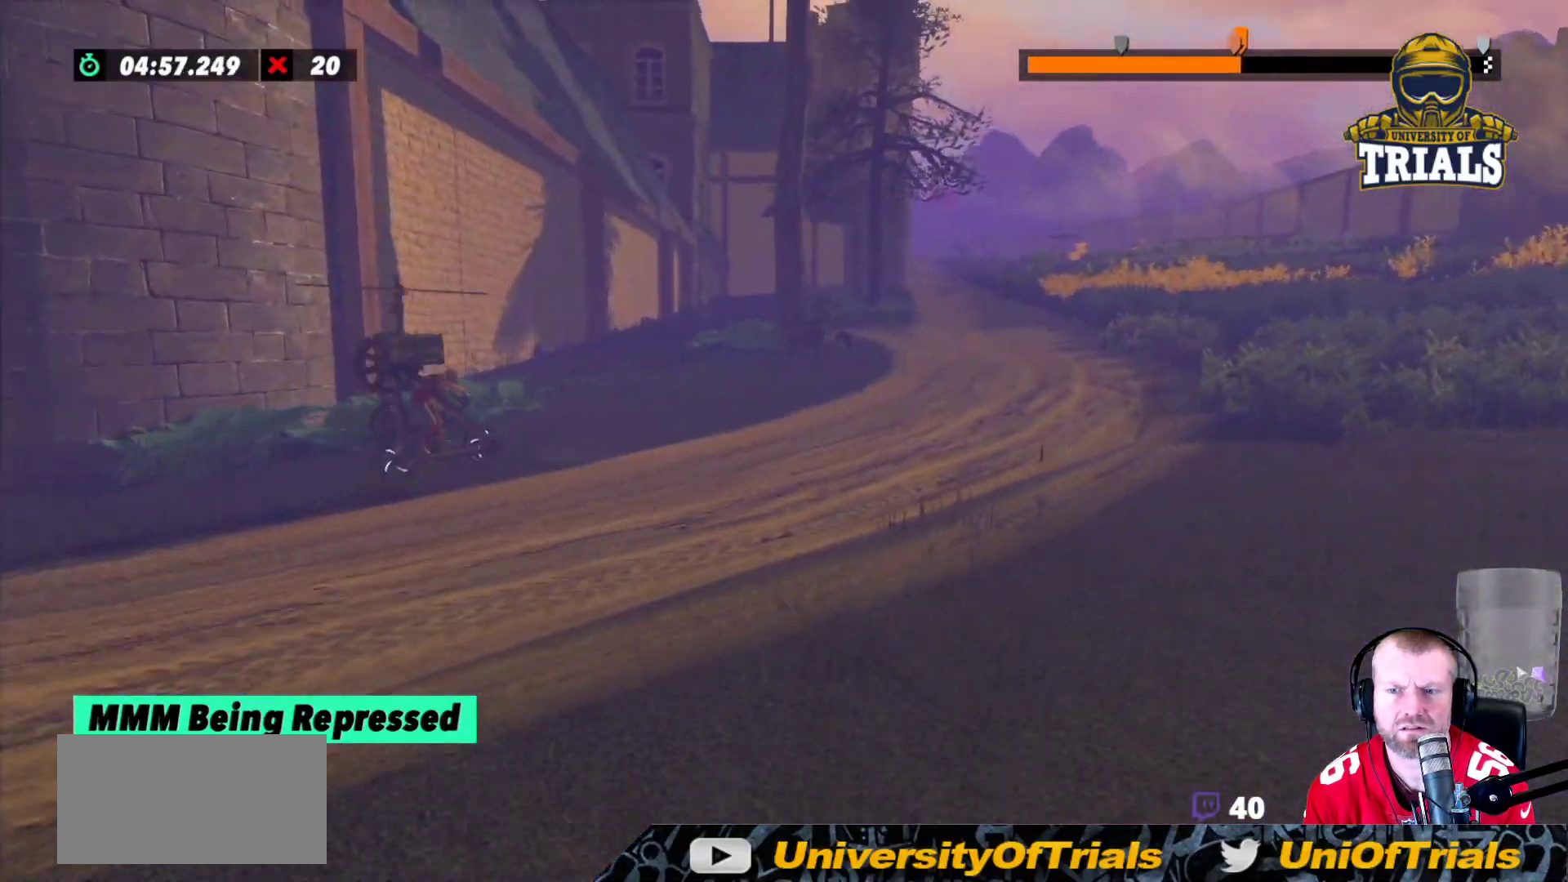
{"buttons": ["R2"], "left_stick": "center", "events": [[83, "R2", "up"], [150, "left_stick", "center"], [283, "R2", "down"]]}
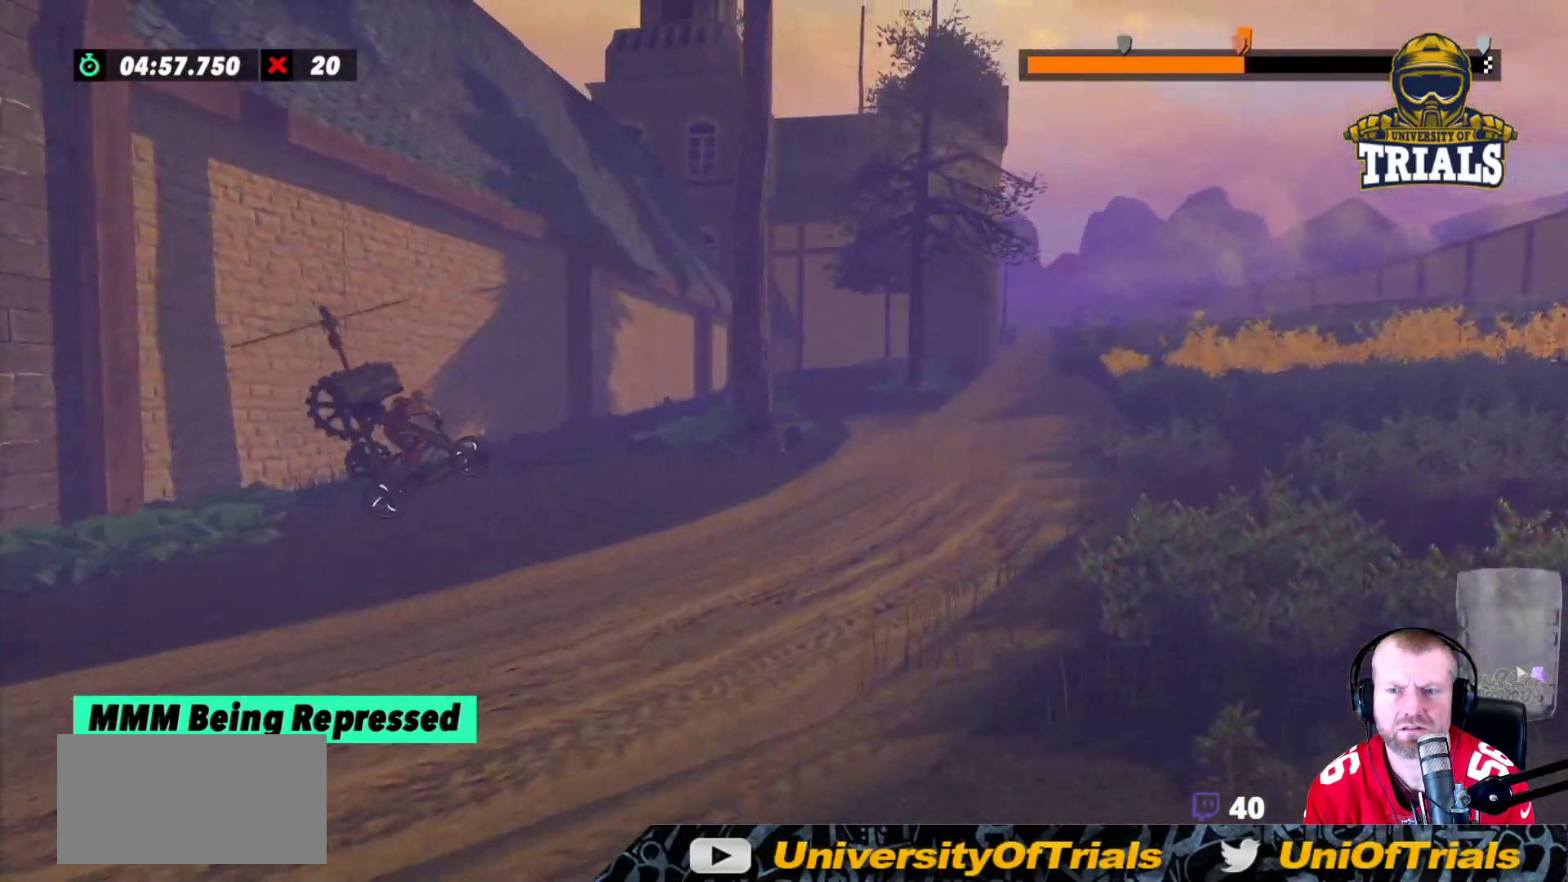
{"buttons": ["R2"], "left_stick": "left", "events": [[467, "left_stick", "left"]]}
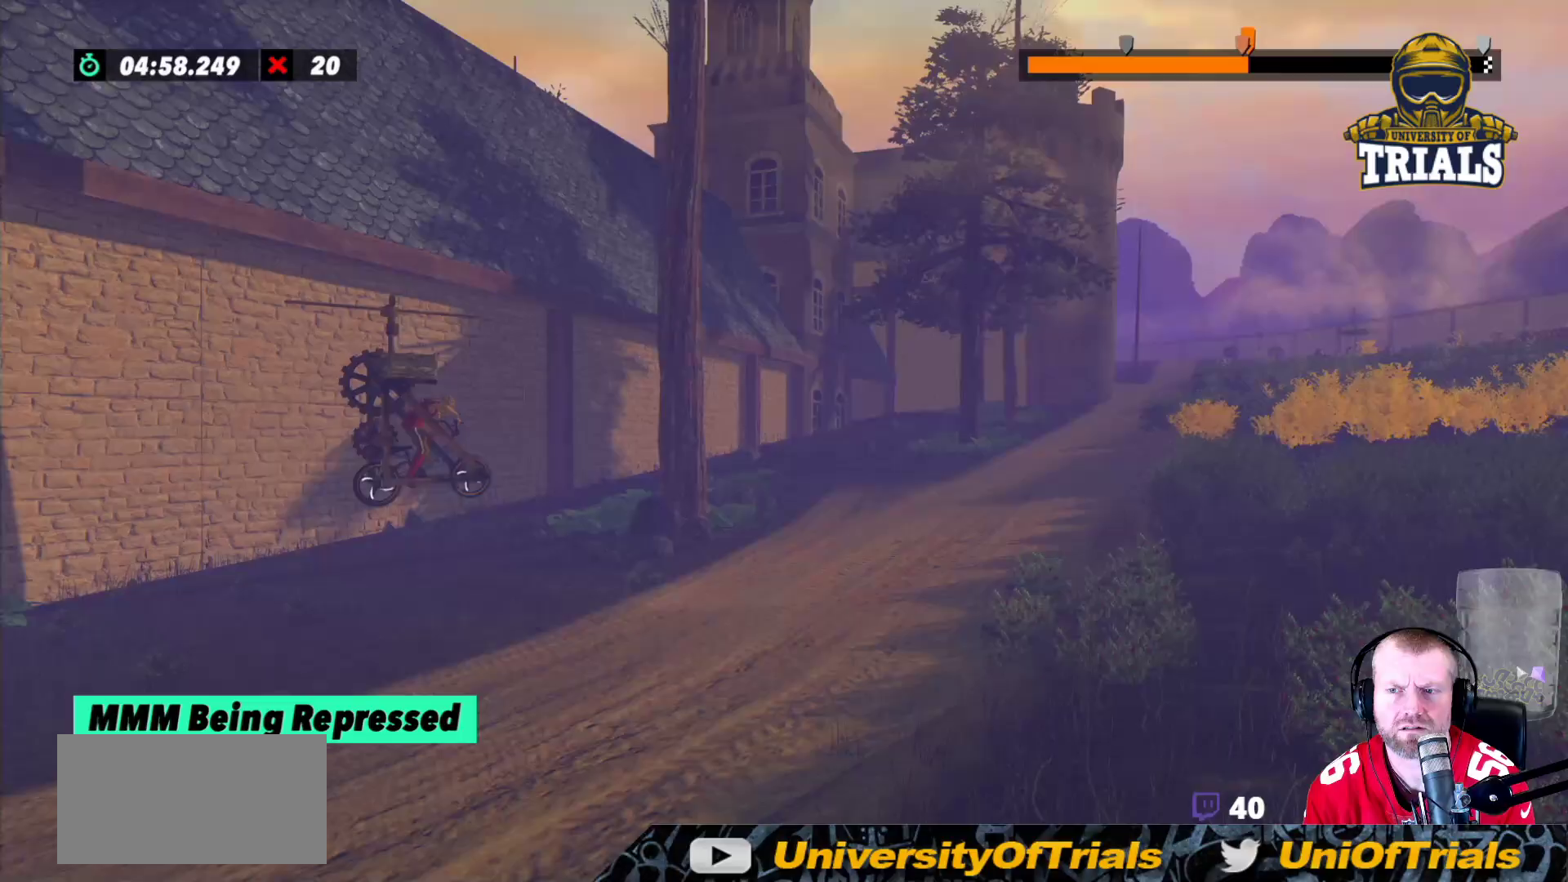
{"buttons": ["R2"], "left_stick": "left", "events": [[267, "left_stick", "center"], [367, "left_stick", "left"]]}
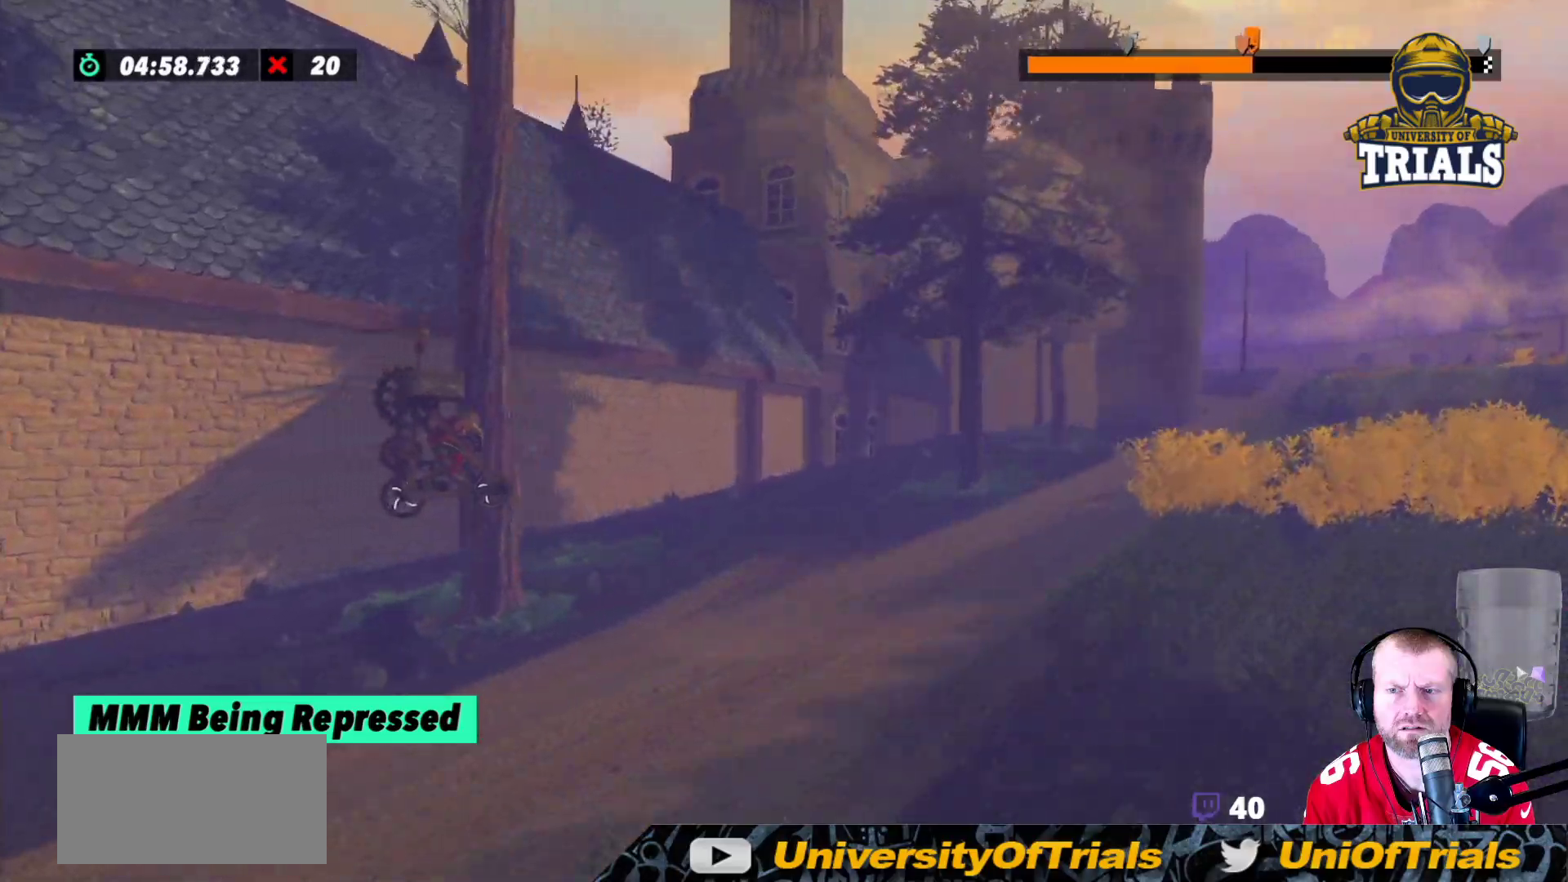
{"buttons": ["R2"], "left_stick": "center", "events": [[17, "left_stick", "center"], [233, "left_stick", "left"], [383, "left_stick", "center"]]}
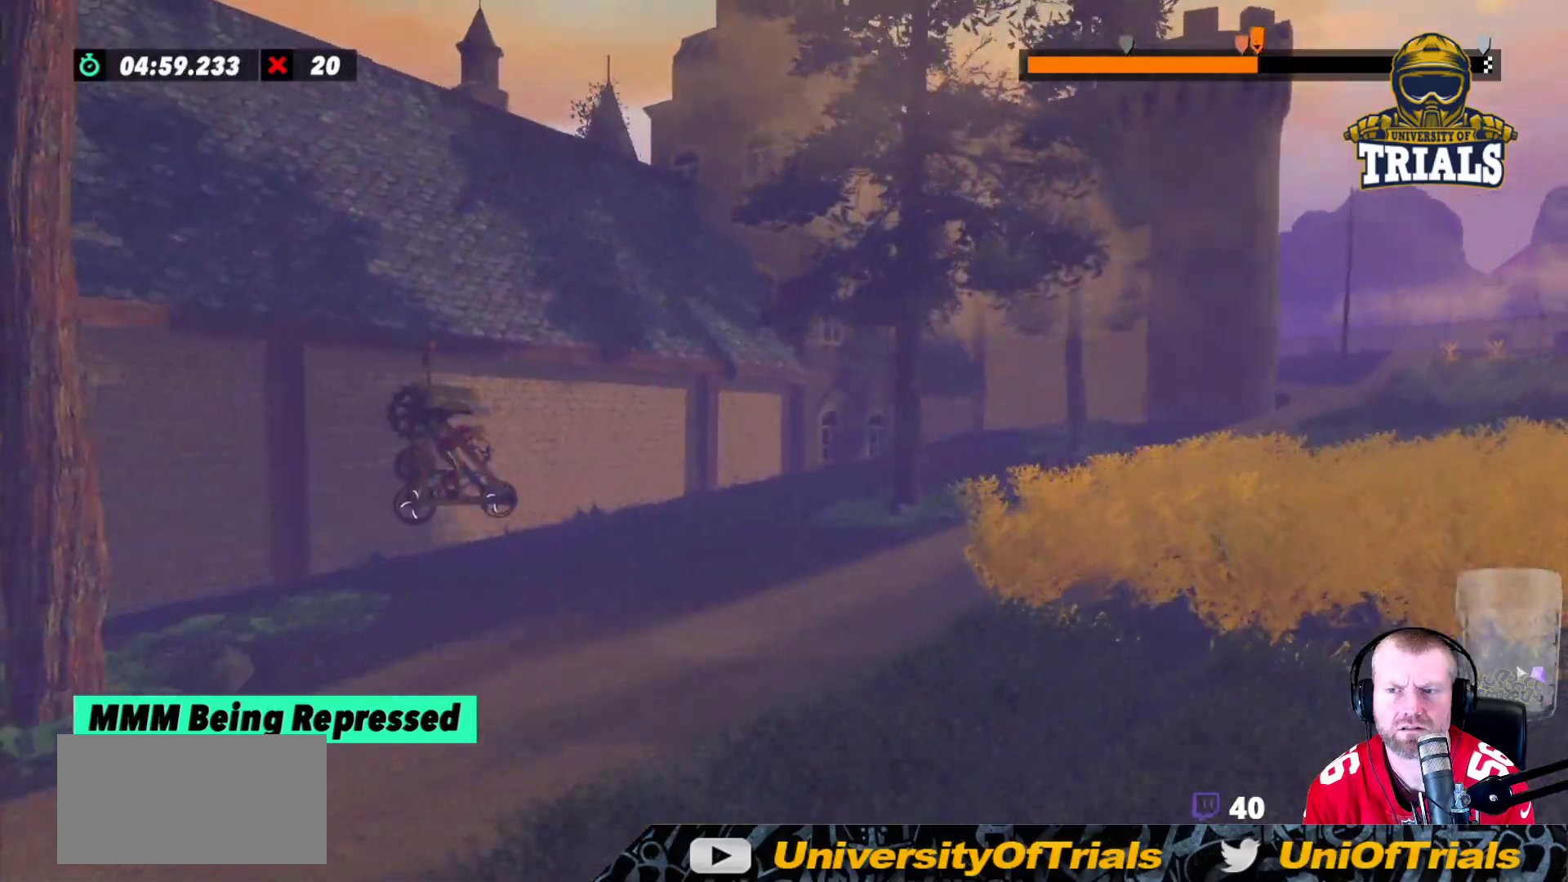
{"buttons": ["R2"], "left_stick": "center", "events": [[300, "left_stick", "left"], [467, "left_stick", "center"]]}
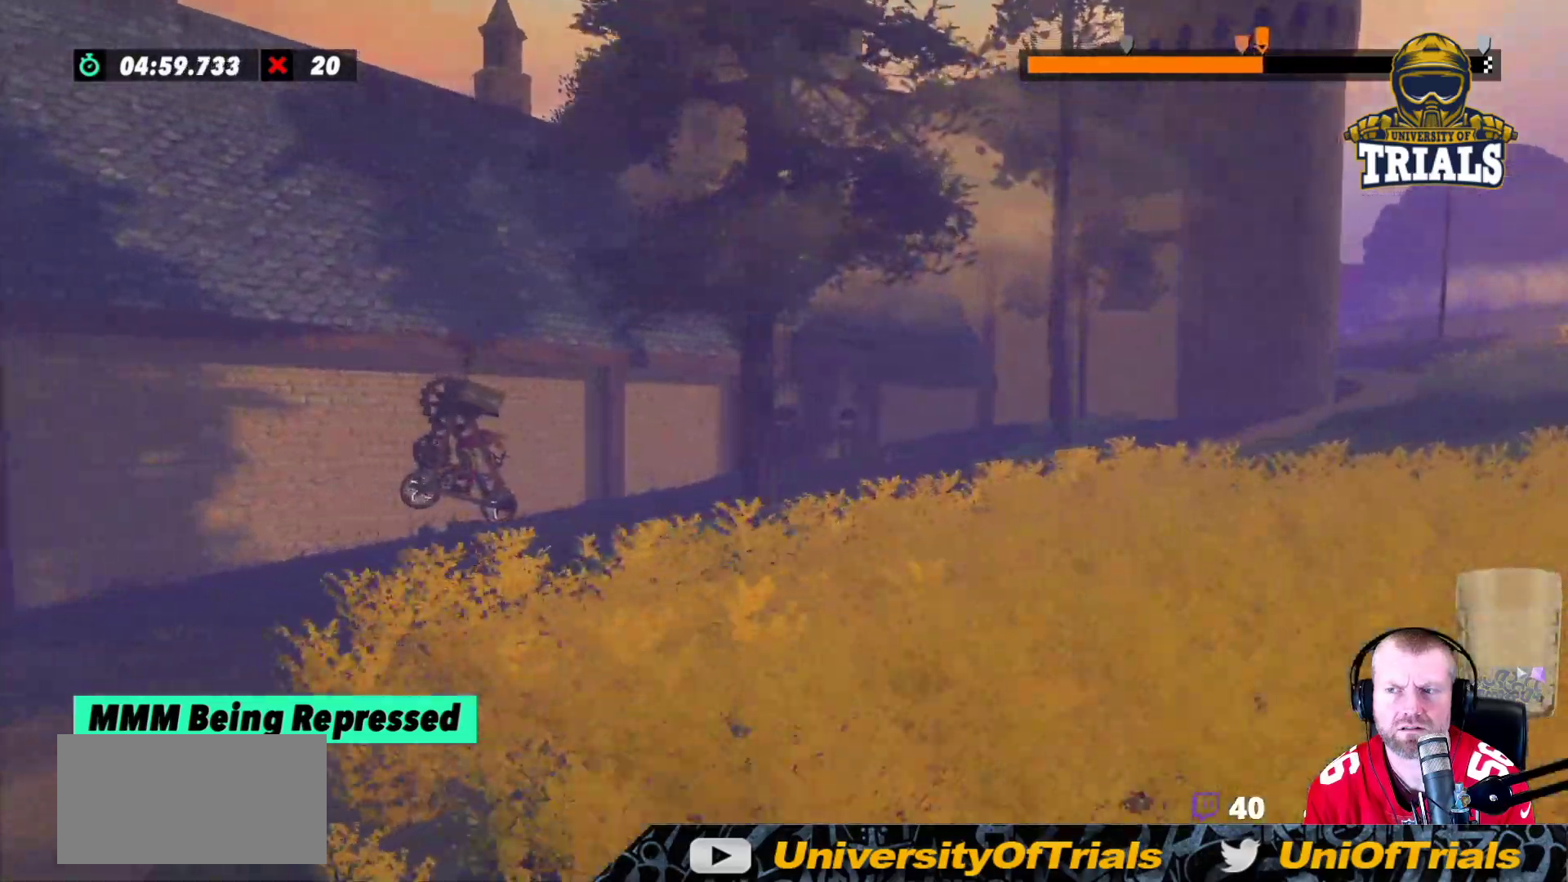
{"buttons": [], "left_stick": "center", "events": [[100, "left_stick", "left"], [317, "R2", "up"], [333, "left_stick", "center"]]}